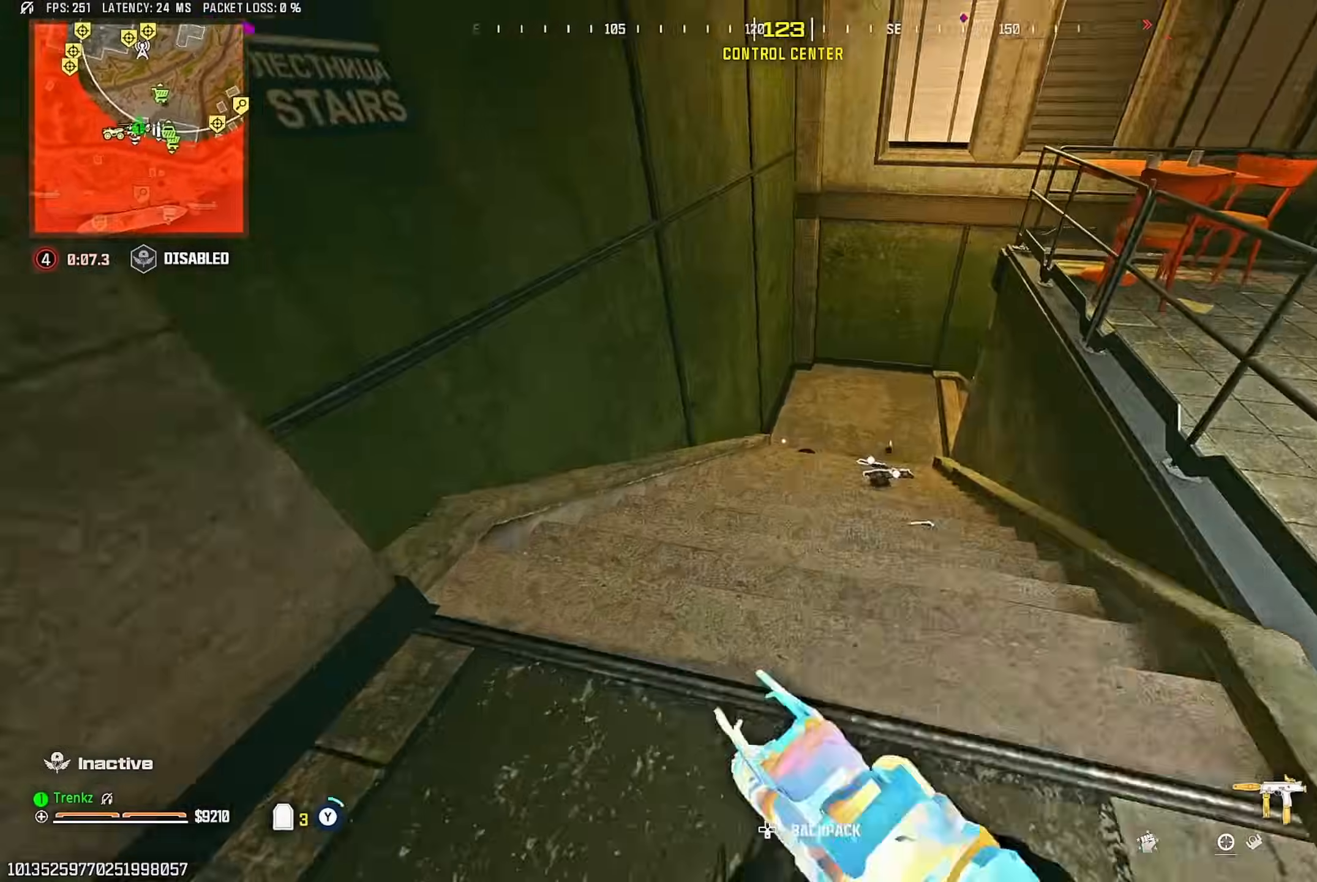
Gameplay with a controller (PlayStation layout); each line is a JSON object with the inputs held at the frame after it. "events" lists button and stick changes between this image and that frame as [ms after this image, input, new state], when the widget could be followed in between.
{"buttons": [], "left_stick": "up-left", "right_stick": "left", "events": [[17, "right_stick", "up"], [67, "right_stick", "center"], [83, "R3", "down"], [167, "R3", "up"], [167, "right_stick", "right"], [367, "CROSS", "down"], [383, "right_stick", "center"], [433, "CROSS", "up"], [500, "right_stick", "left"]]}
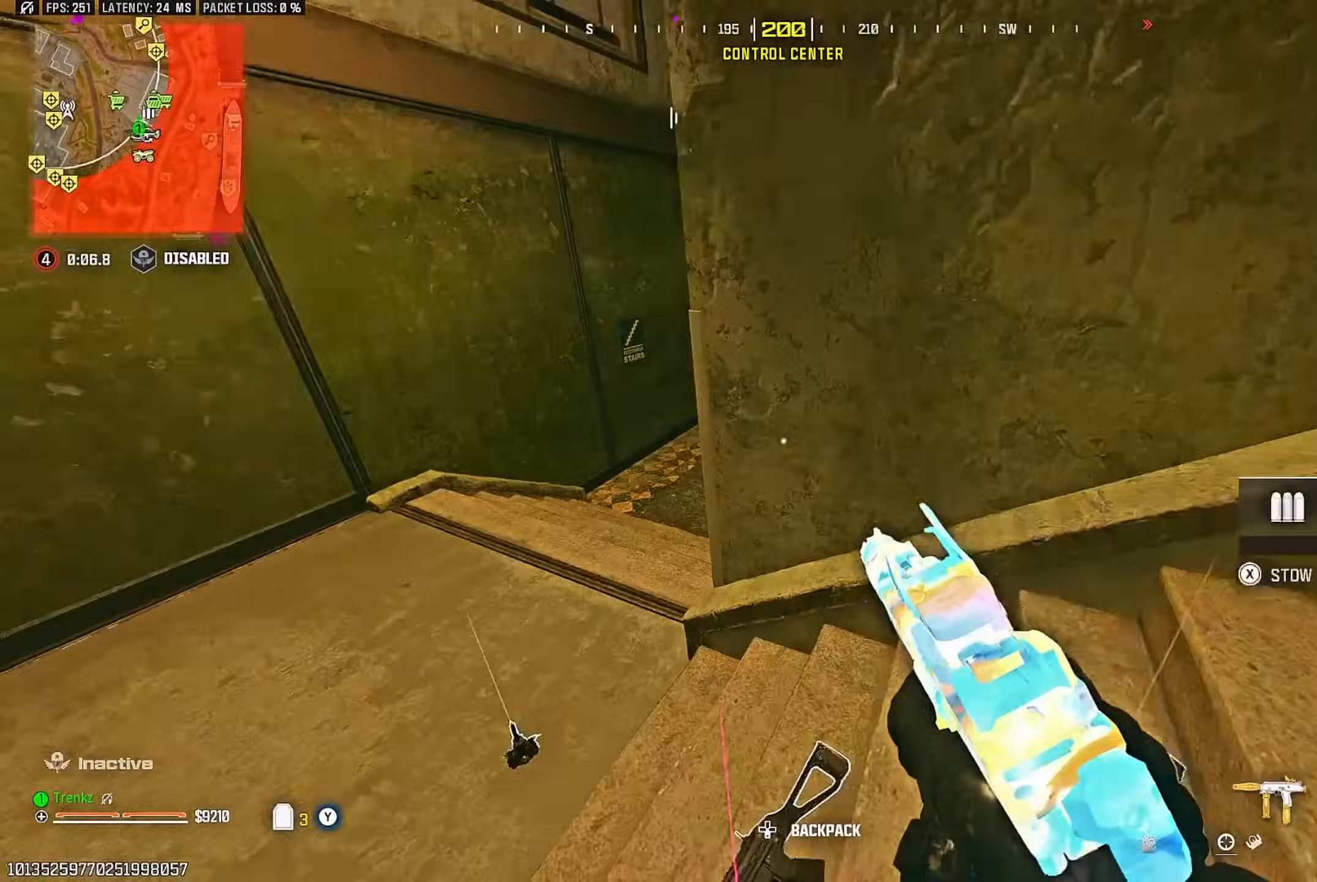
{"buttons": [], "left_stick": "up-left", "right_stick": "right", "events": [[100, "right_stick", "center"], [150, "right_stick", "up-right"], [267, "right_stick", "right"], [367, "R3", "down"], [367, "right_stick", "center"], [500, "R3", "up"], [500, "right_stick", "right"]]}
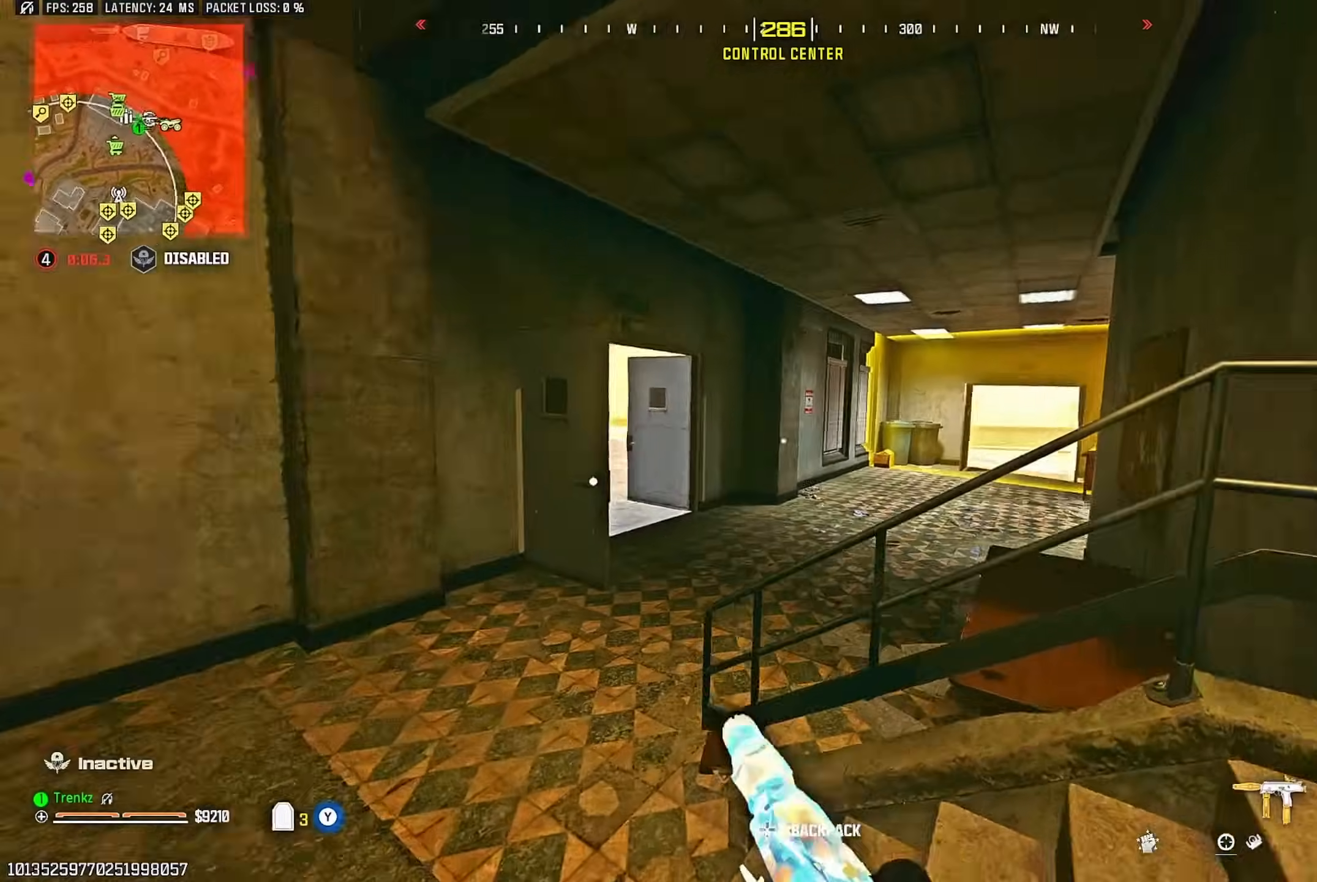
{"buttons": ["L2"], "left_stick": "up-right", "right_stick": "center", "events": [[133, "L2", "down"], [133, "right_stick", "center"], [150, "CROSS", "down"], [217, "left_stick", "down-left"], [250, "CROSS", "up"], [300, "left_stick", "down-right"], [433, "left_stick", "up-right"]]}
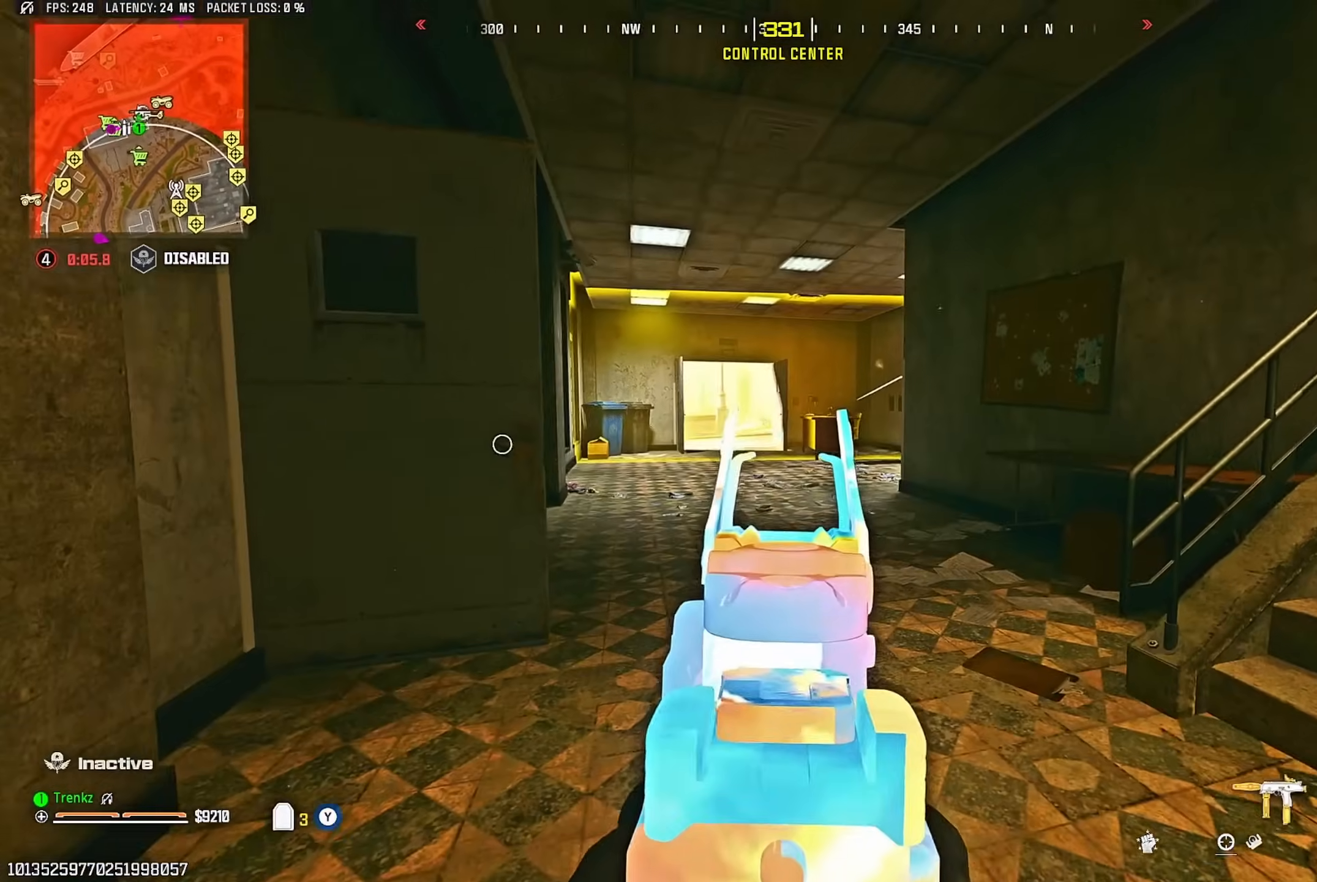
{"buttons": [], "left_stick": "up-right", "right_stick": "center", "events": [[100, "L2", "up"], [217, "right_stick", "left"], [350, "R3", "down"], [433, "right_stick", "center"], [450, "R3", "up"]]}
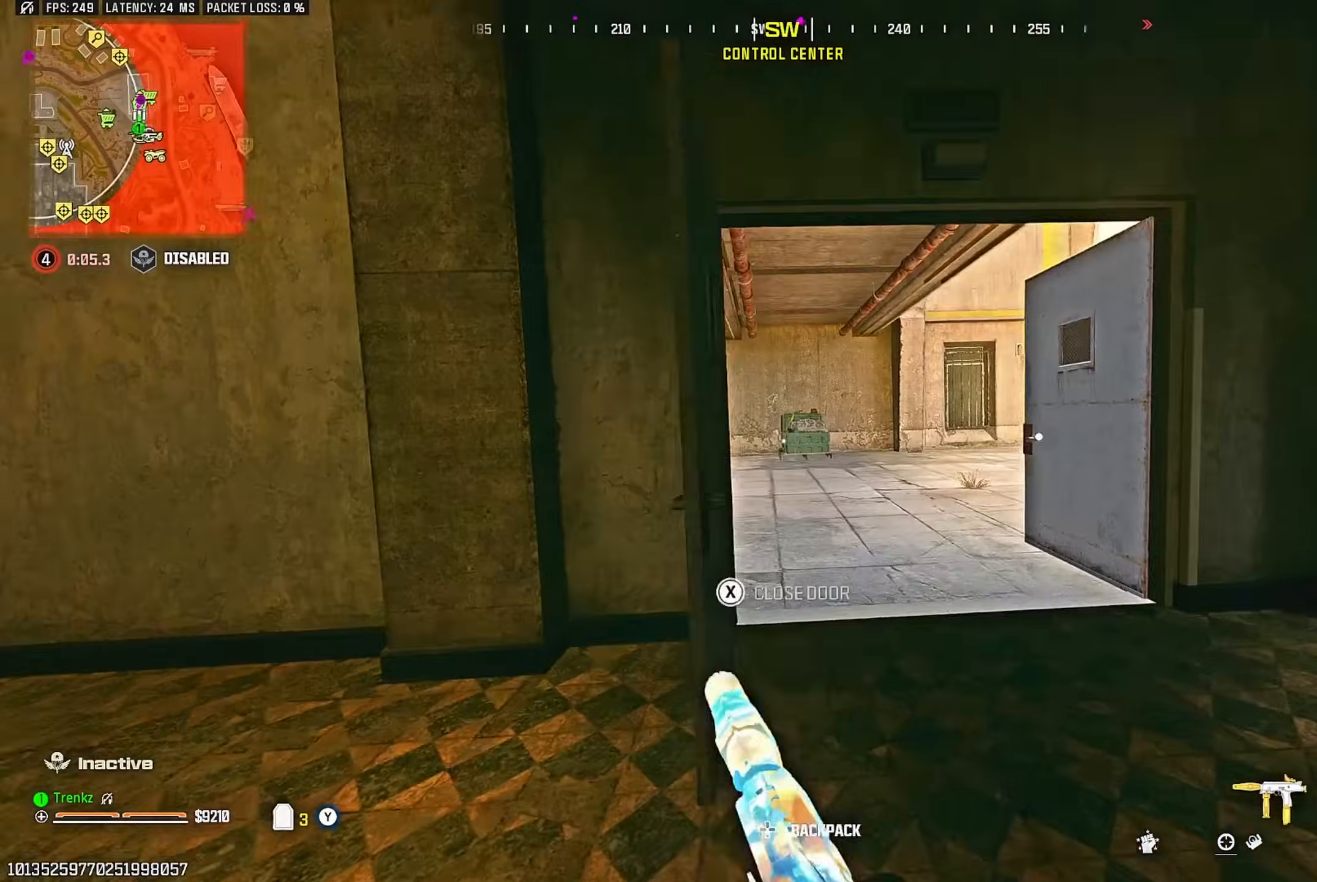
{"buttons": ["L2"], "left_stick": "left", "right_stick": "center", "events": [[67, "CROSS", "down"], [67, "left_stick", "down-right"], [83, "L2", "down"], [133, "left_stick", "left"], [217, "CROSS", "up"]]}
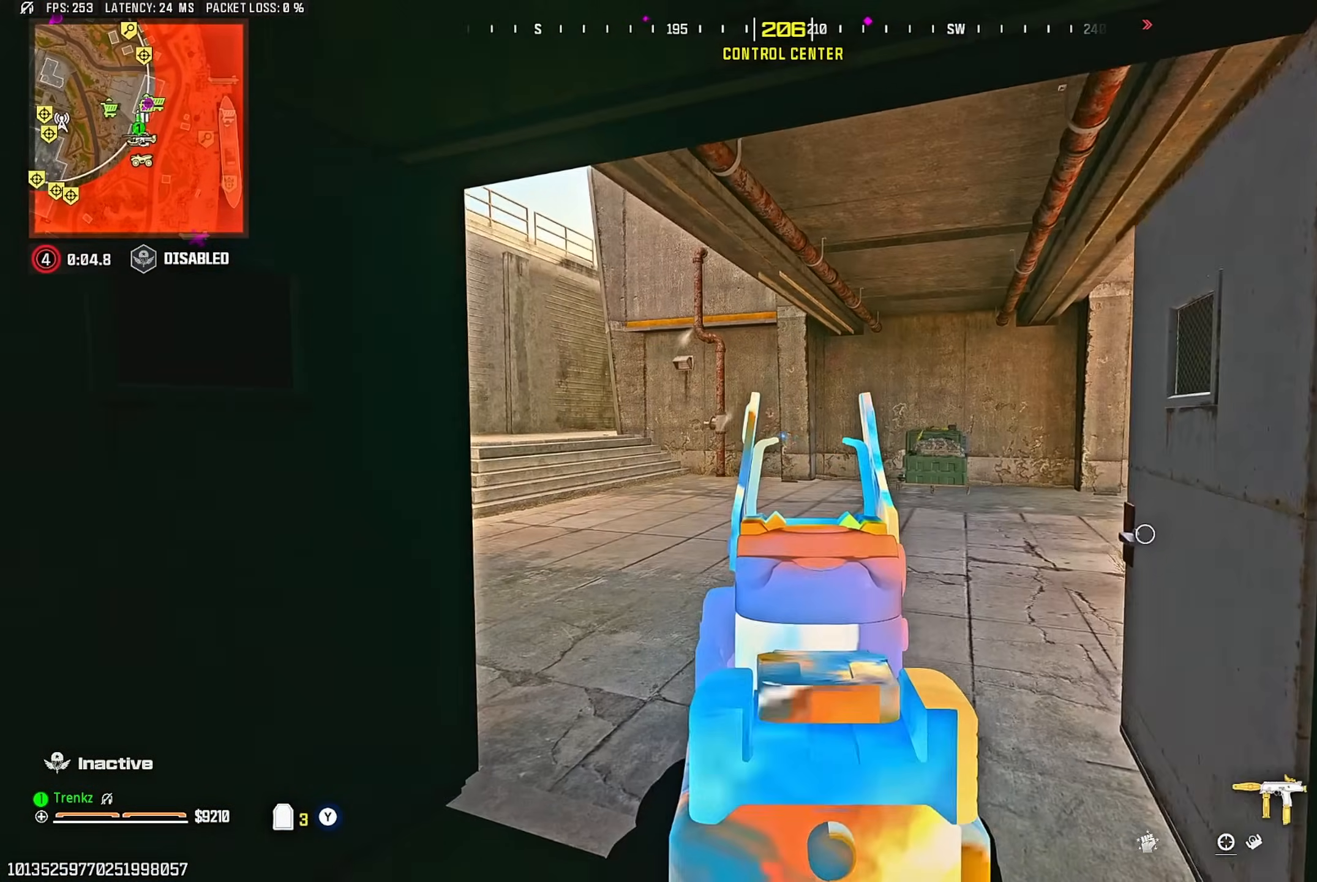
{"buttons": ["L2"], "left_stick": "center", "right_stick": "center", "events": [[167, "left_stick", "center"], [233, "left_stick", "right"], [333, "left_stick", "left"], [450, "left_stick", "center"]]}
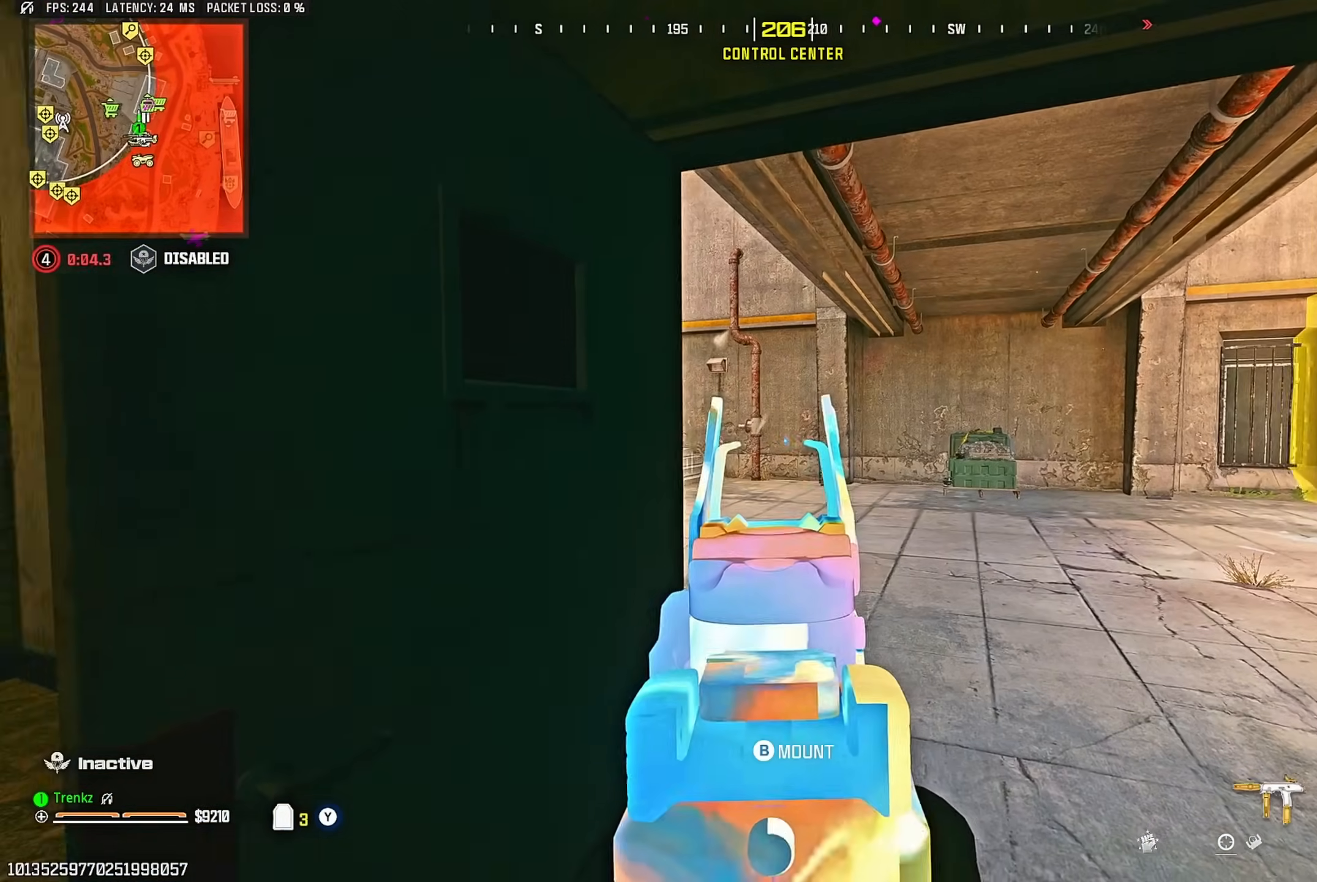
{"buttons": [], "left_stick": "up", "right_stick": "center", "events": [[117, "left_stick", "left"], [267, "right_stick", "left"], [300, "L2", "up"], [333, "left_stick", "up-left"], [500, "left_stick", "up"], [500, "right_stick", "center"]]}
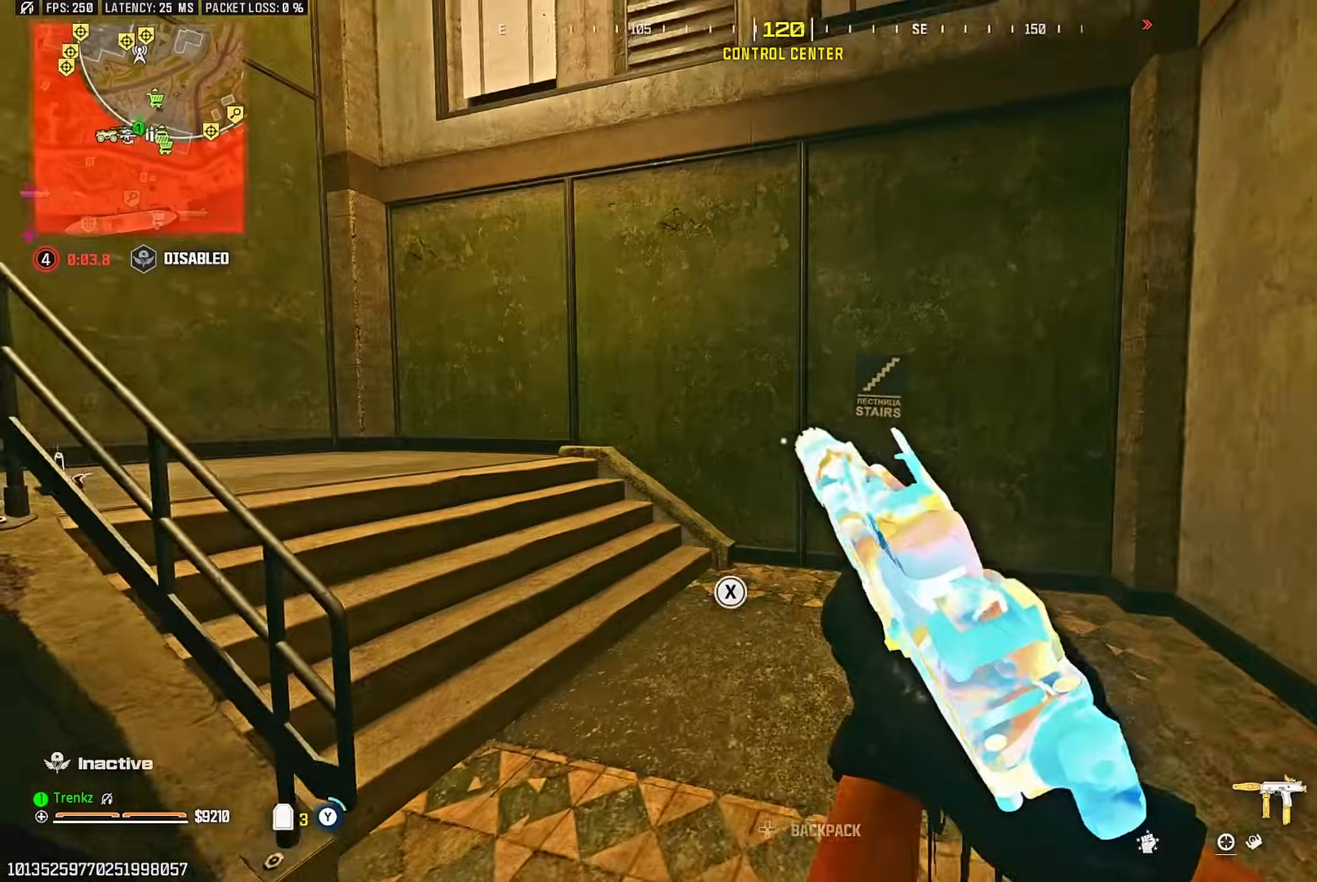
{"buttons": [], "left_stick": "up", "right_stick": "left", "events": [[50, "right_stick", "left"], [217, "right_stick", "center"], [367, "R3", "down"], [467, "R3", "up"], [483, "right_stick", "left"]]}
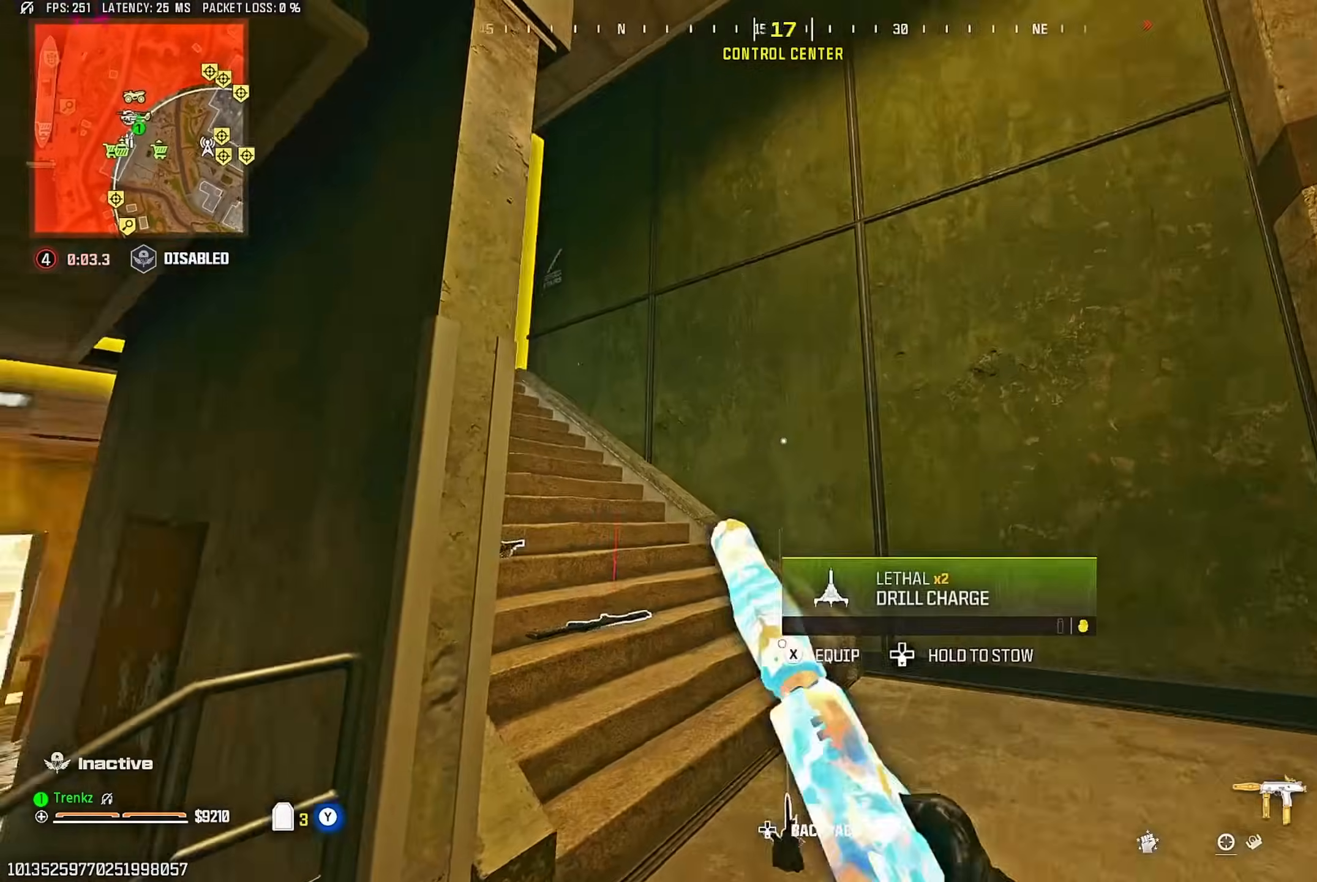
{"buttons": [], "left_stick": "up", "right_stick": "center", "events": [[67, "CROSS", "down"], [83, "L2", "down"], [133, "CROSS", "up"], [150, "right_stick", "center"], [250, "L2", "up"]]}
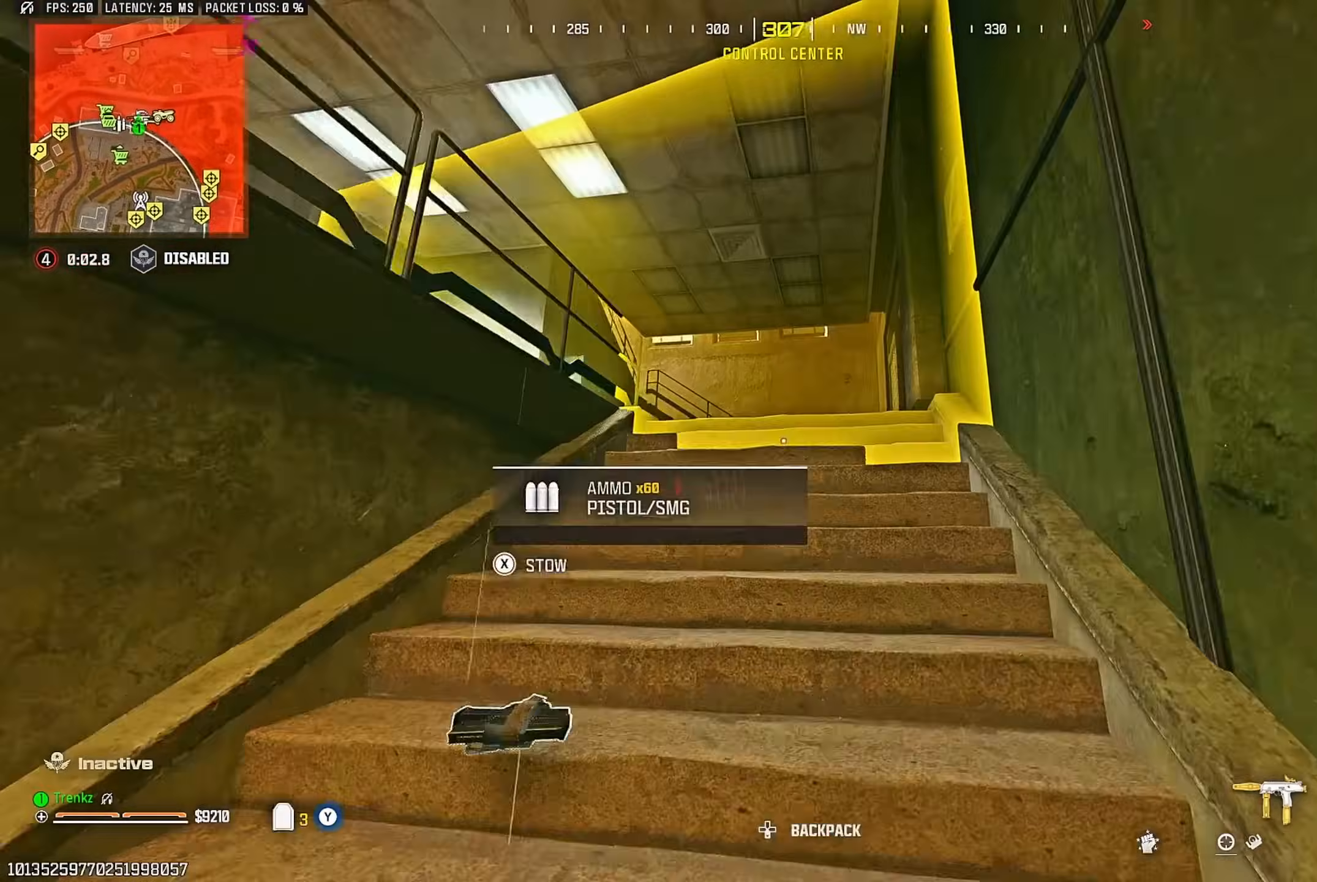
{"buttons": ["TRIANGLE"], "left_stick": "up-right", "right_stick": "center"}
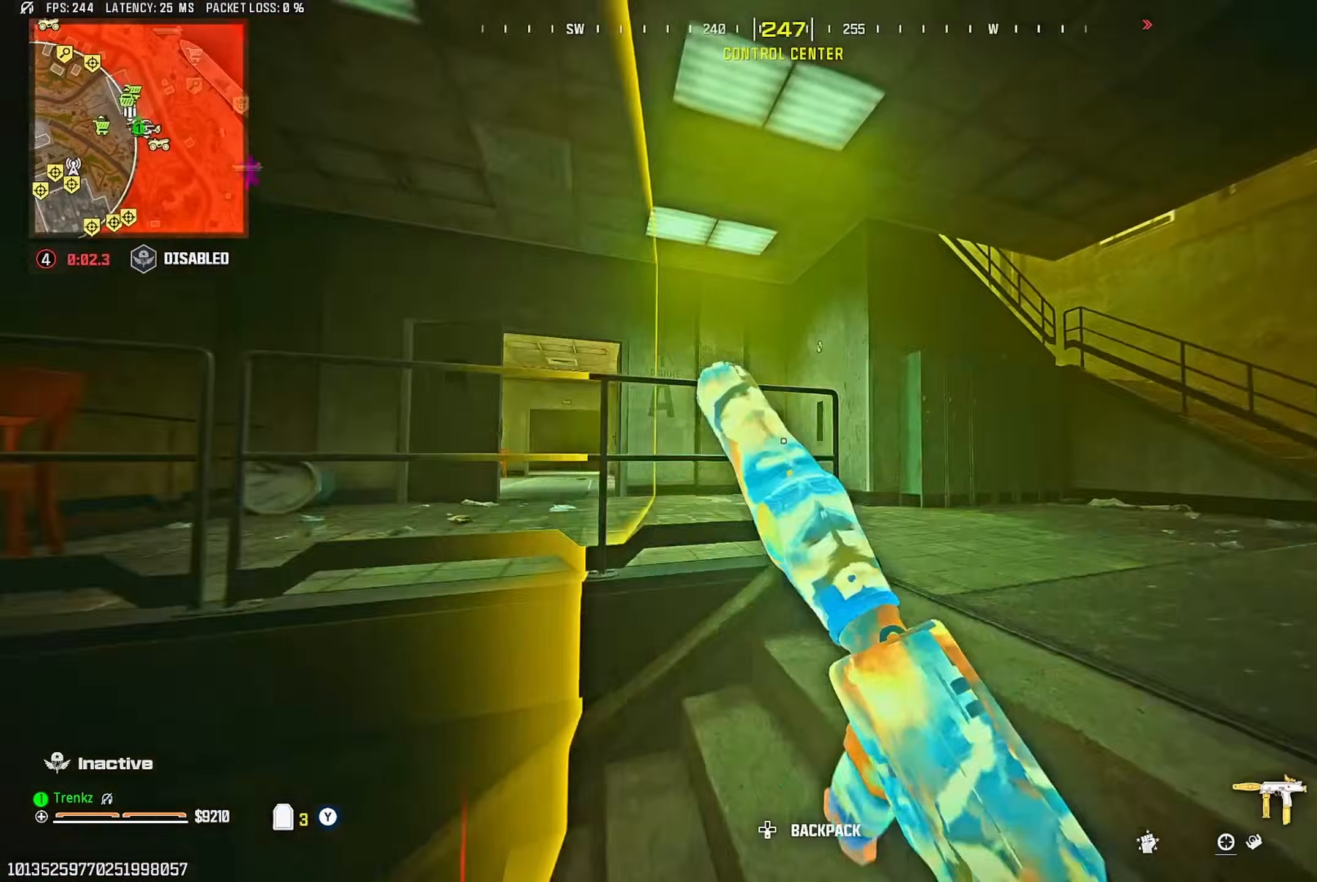
{"buttons": [], "left_stick": "up-right", "right_stick": "center"}
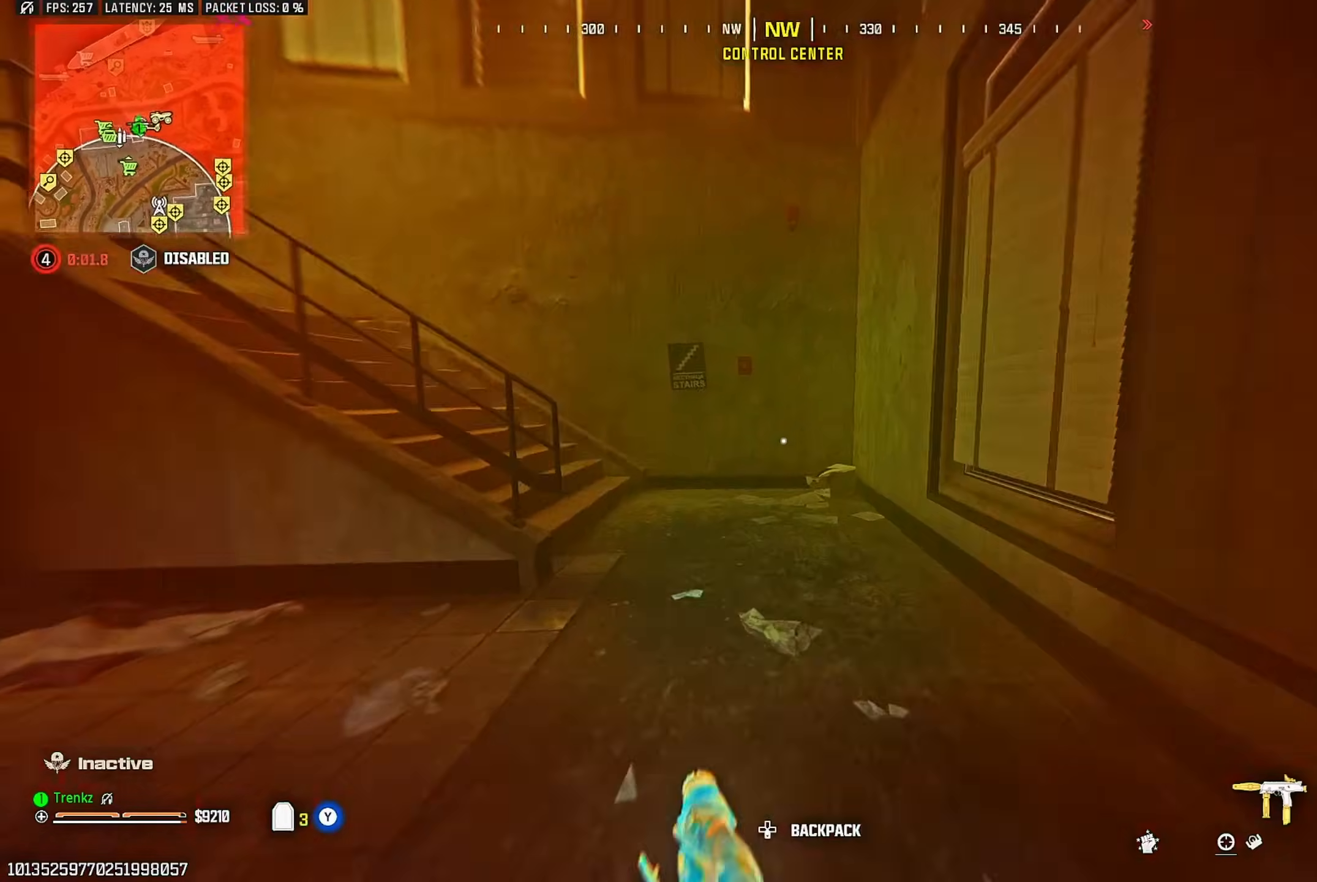
{"buttons": [], "left_stick": "up", "right_stick": "center", "events": [[33, "right_stick", "left"], [117, "CROSS", "down"], [150, "left_stick", "up"], [200, "CROSS", "up"], [433, "right_stick", "center"]]}
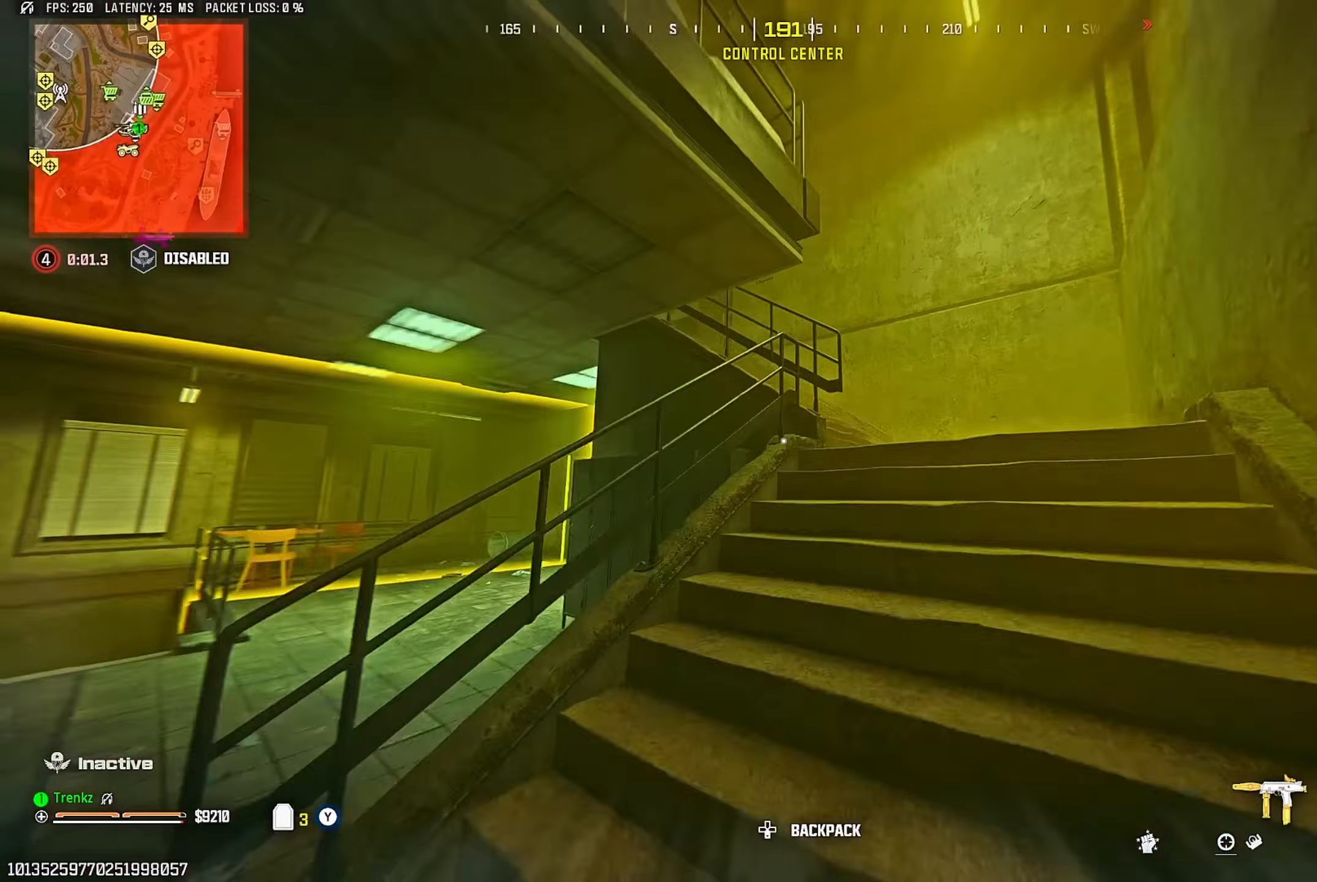
{"buttons": [], "left_stick": "up", "right_stick": "left", "events": [[150, "right_stick", "right"], [200, "right_stick", "center"], [317, "right_stick", "left"]]}
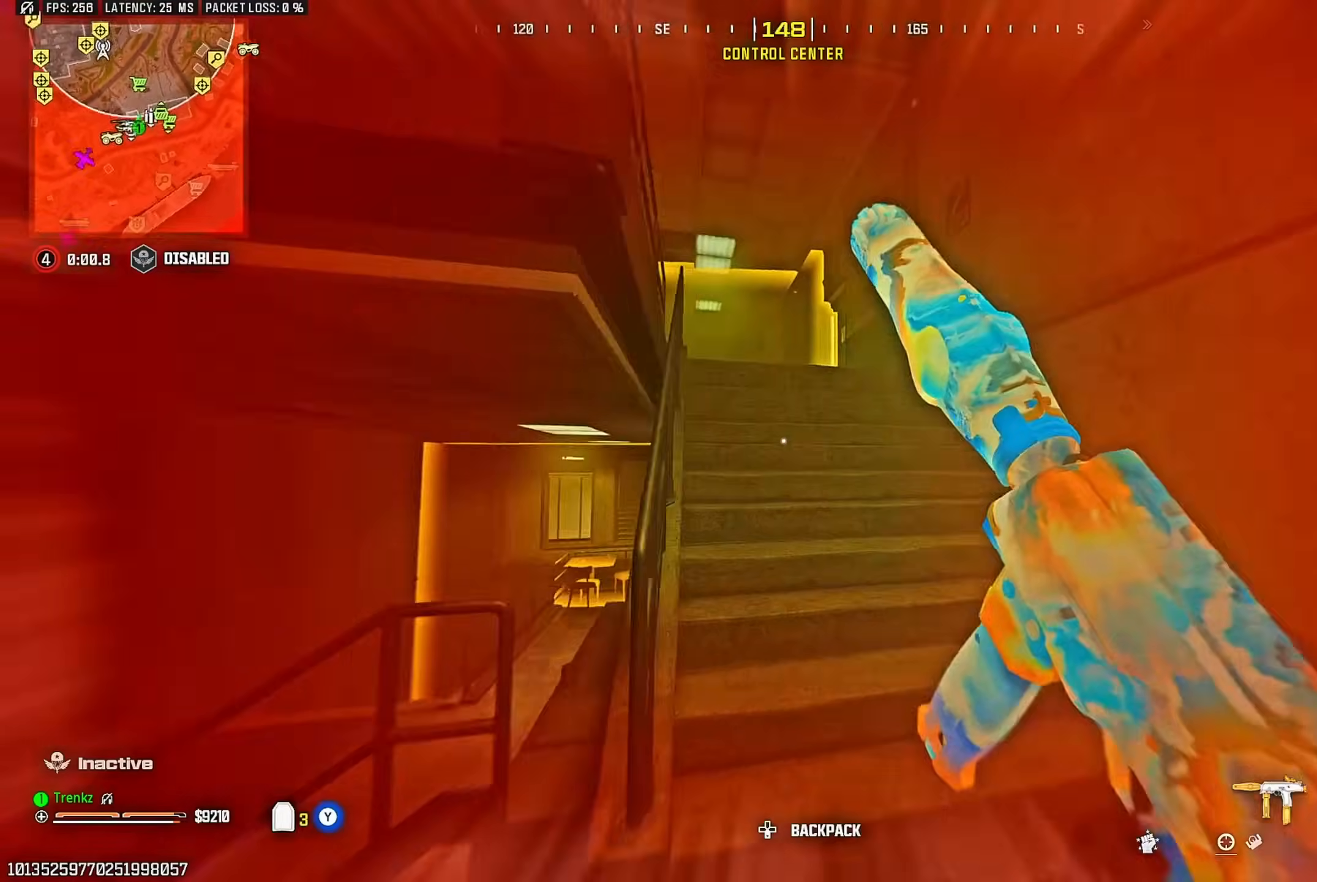
{"buttons": [], "left_stick": "up-left", "right_stick": "center", "events": [[50, "CROSS", "down"], [100, "left_stick", "up-left"], [117, "CROSS", "up"], [117, "L2", "down"], [117, "right_stick", "center"], [200, "L2", "up"]]}
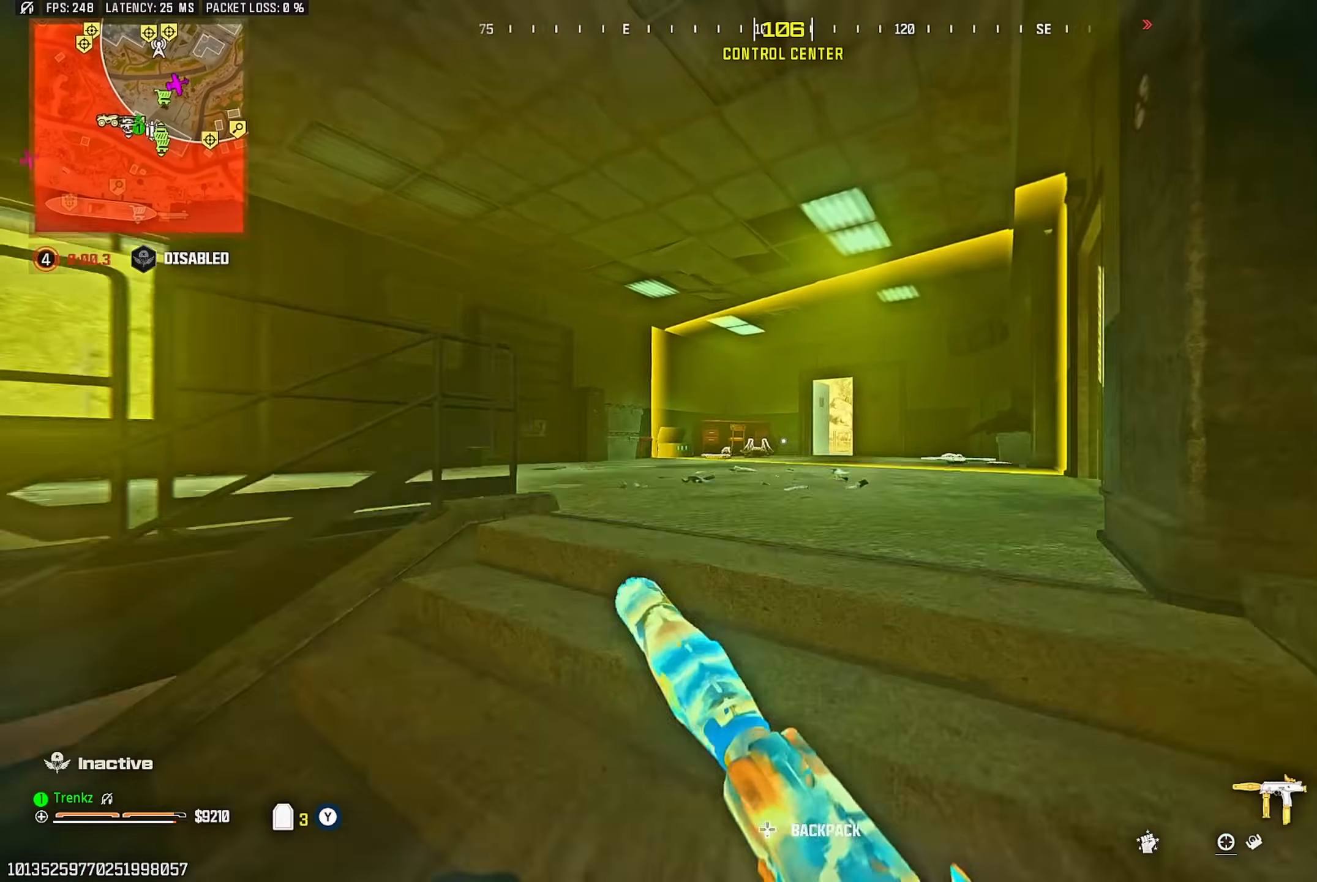
{"buttons": ["R3"], "left_stick": "up-left", "right_stick": "center", "events": [[500, "R3", "down"]]}
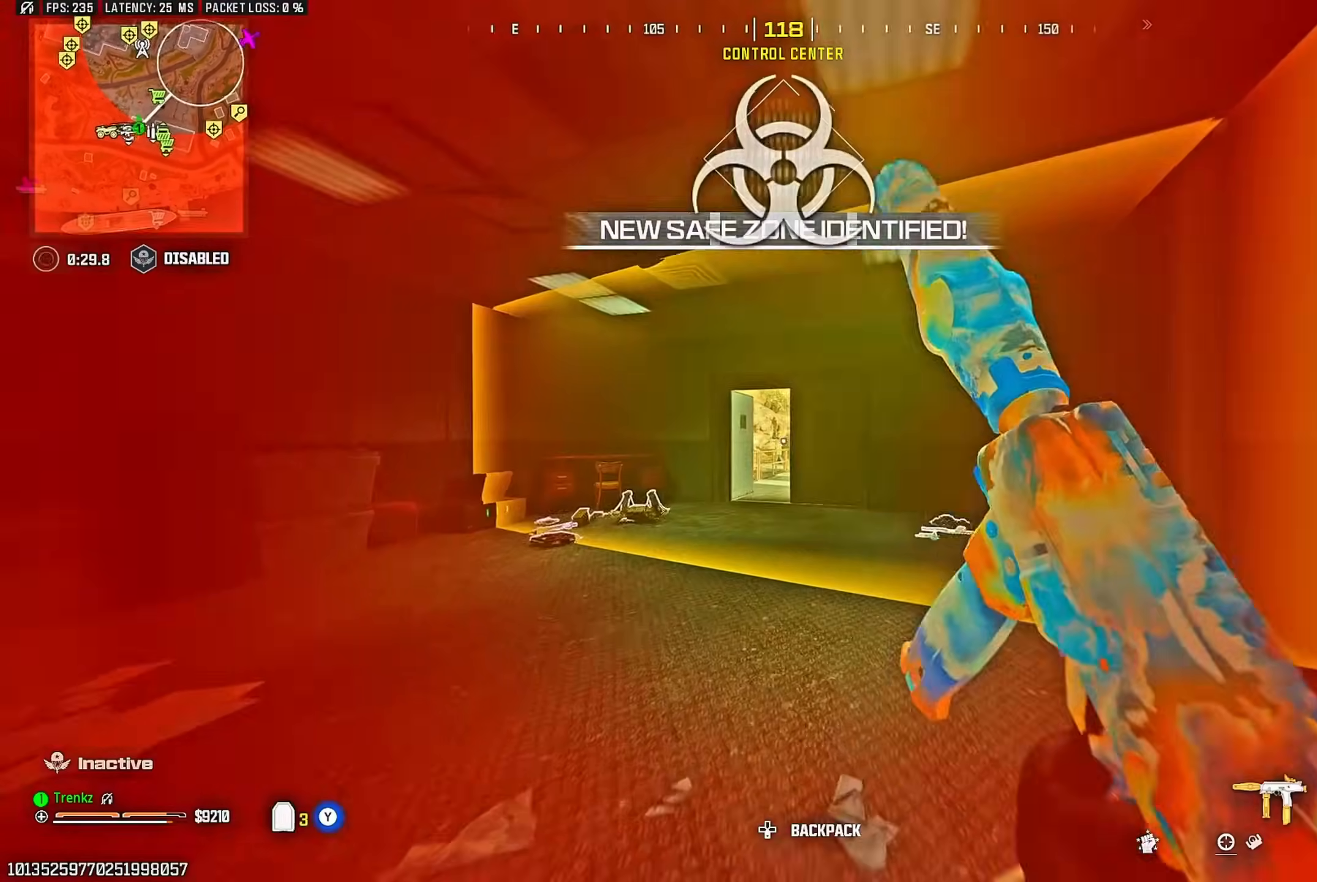
{"buttons": [], "left_stick": "up-left", "right_stick": "center", "events": [[133, "R3", "up"]]}
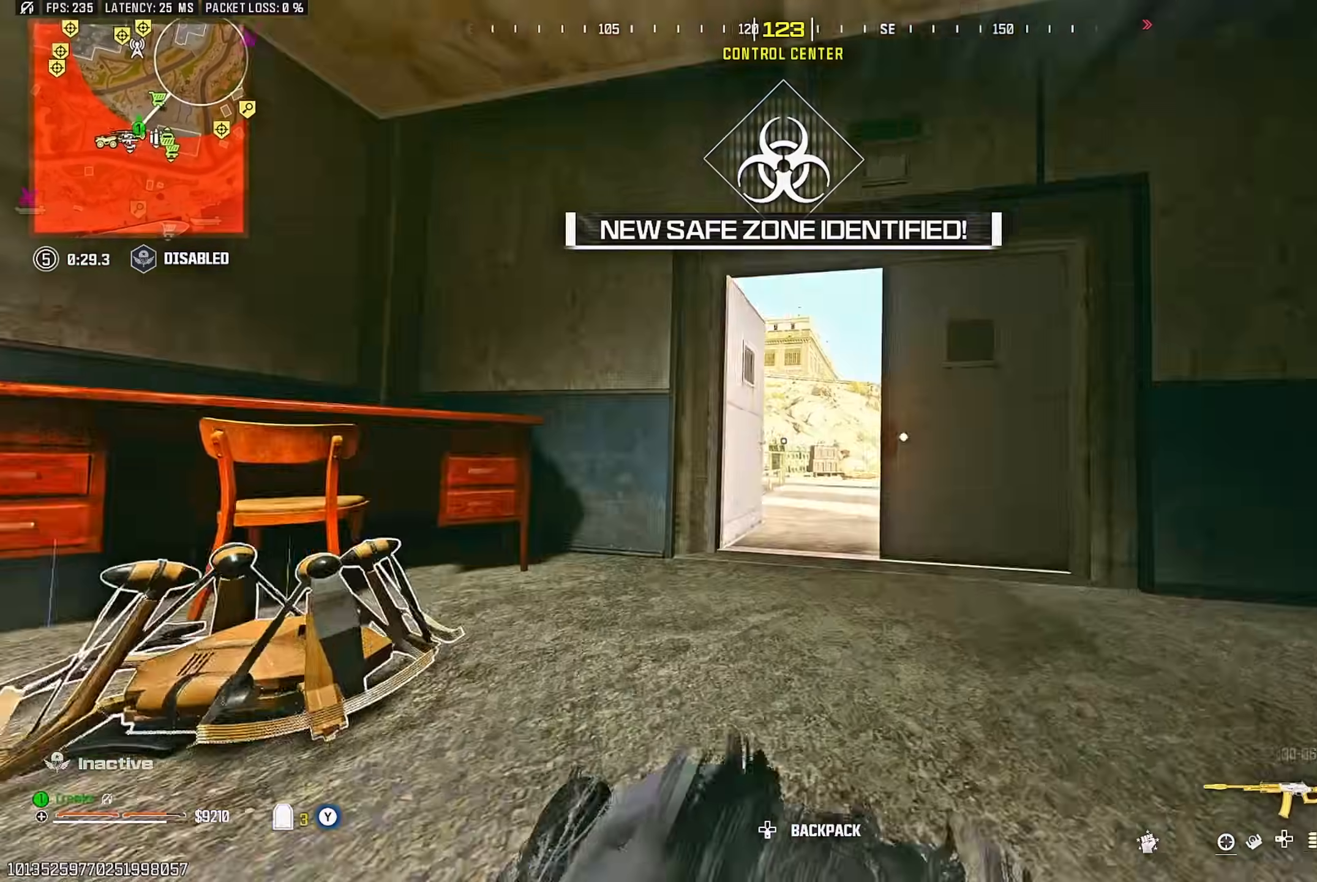
{"buttons": ["TRIANGLE"], "left_stick": "left", "right_stick": "right"}
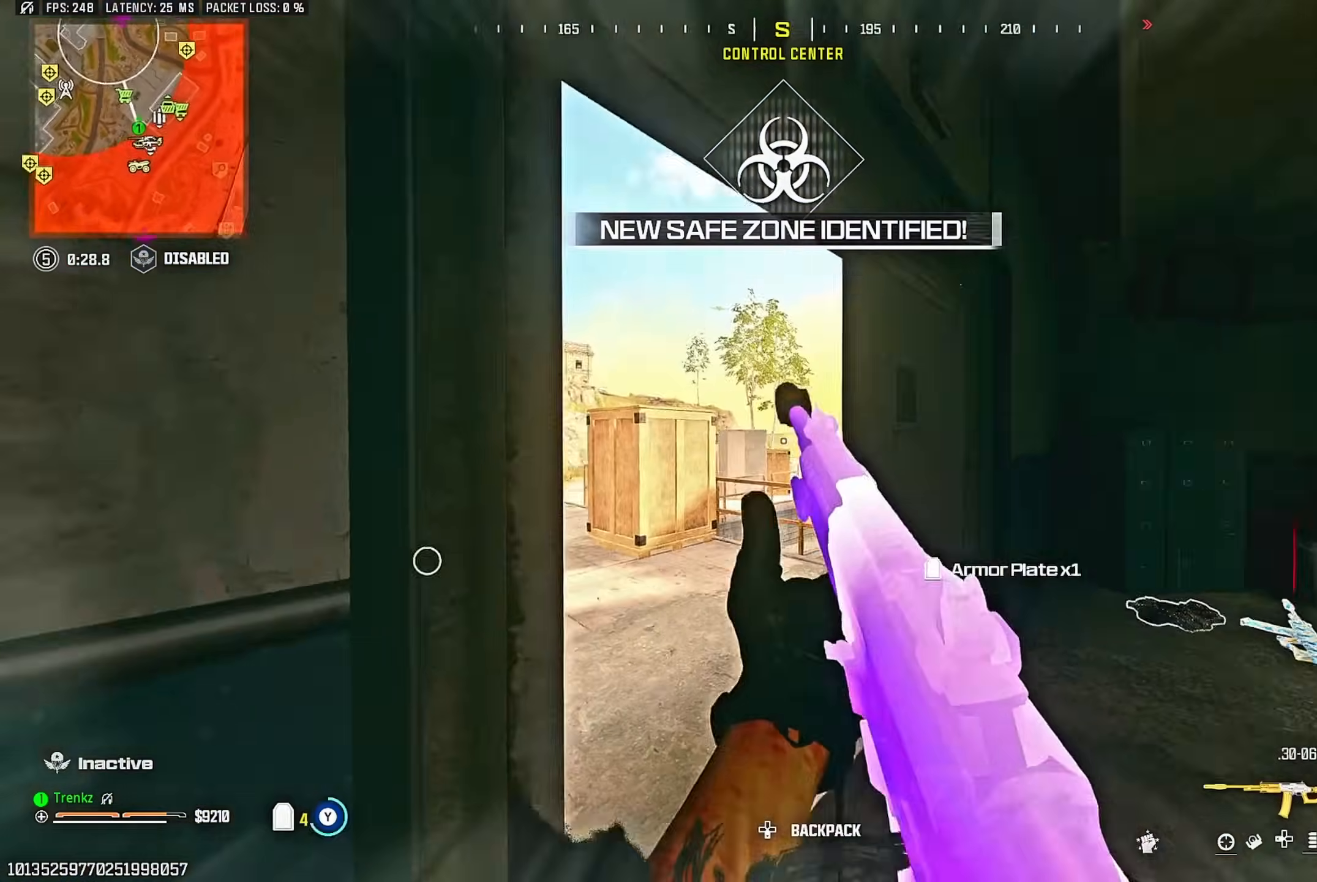
{"buttons": [], "left_stick": "center", "right_stick": "center"}
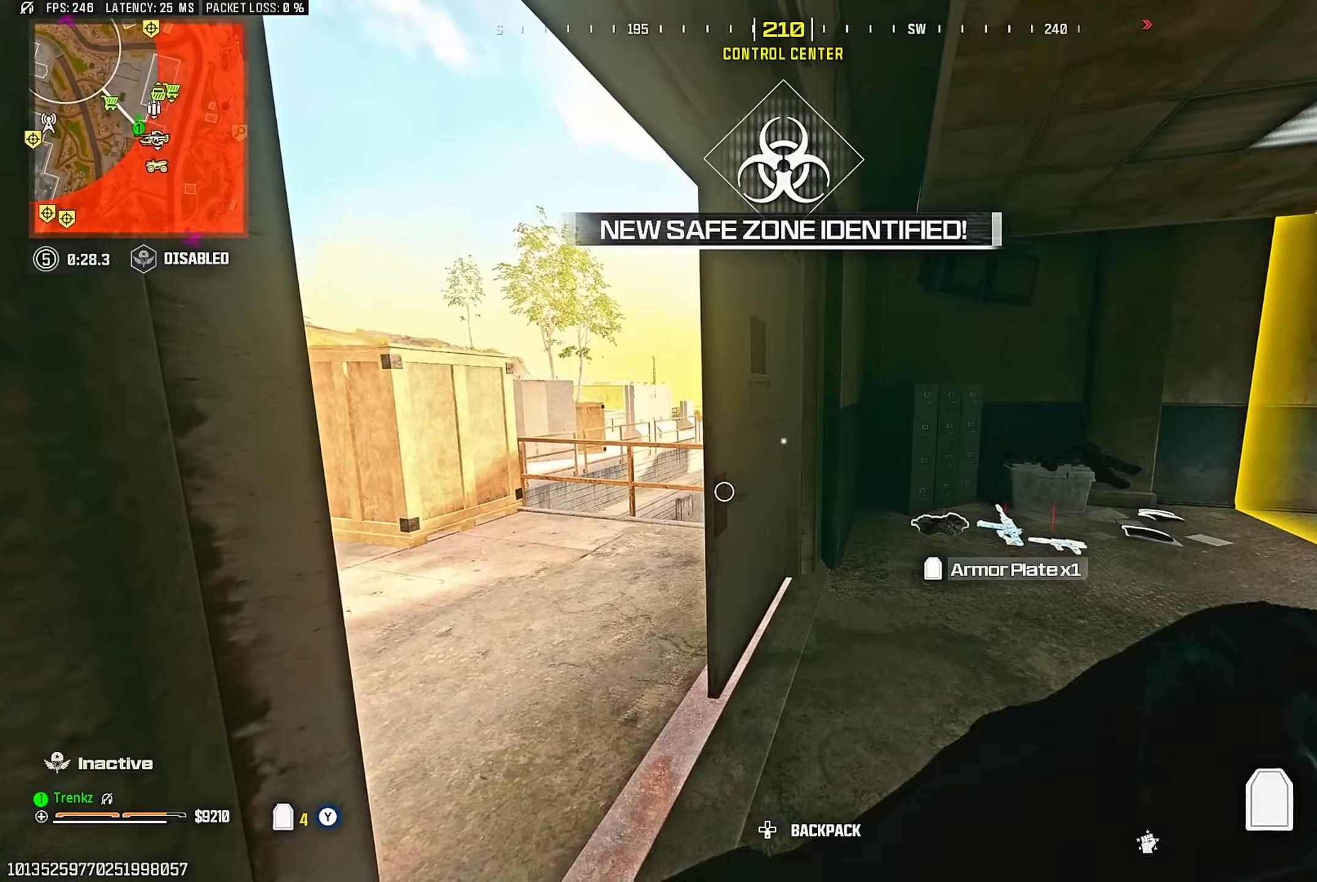
{"buttons": [], "left_stick": "up-right", "right_stick": "right", "events": [[367, "left_stick", "up-right"], [417, "right_stick", "right"]]}
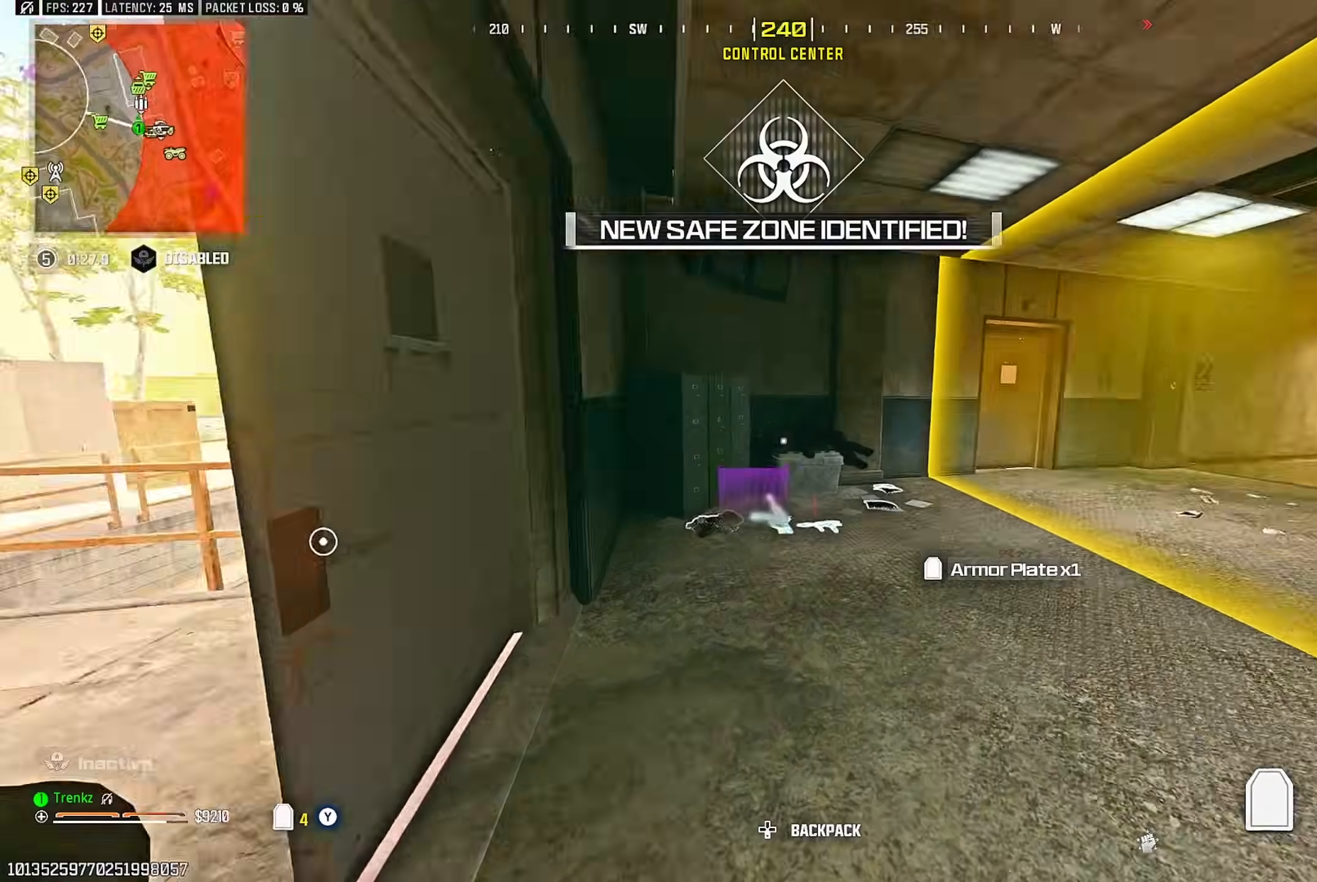
{"buttons": ["CROSS"], "left_stick": "down-right", "right_stick": "left", "events": [[67, "right_stick", "left"], [167, "R3", "down"], [183, "right_stick", "center"], [267, "R3", "up"], [350, "right_stick", "left"], [417, "CROSS", "down"], [467, "left_stick", "down-right"]]}
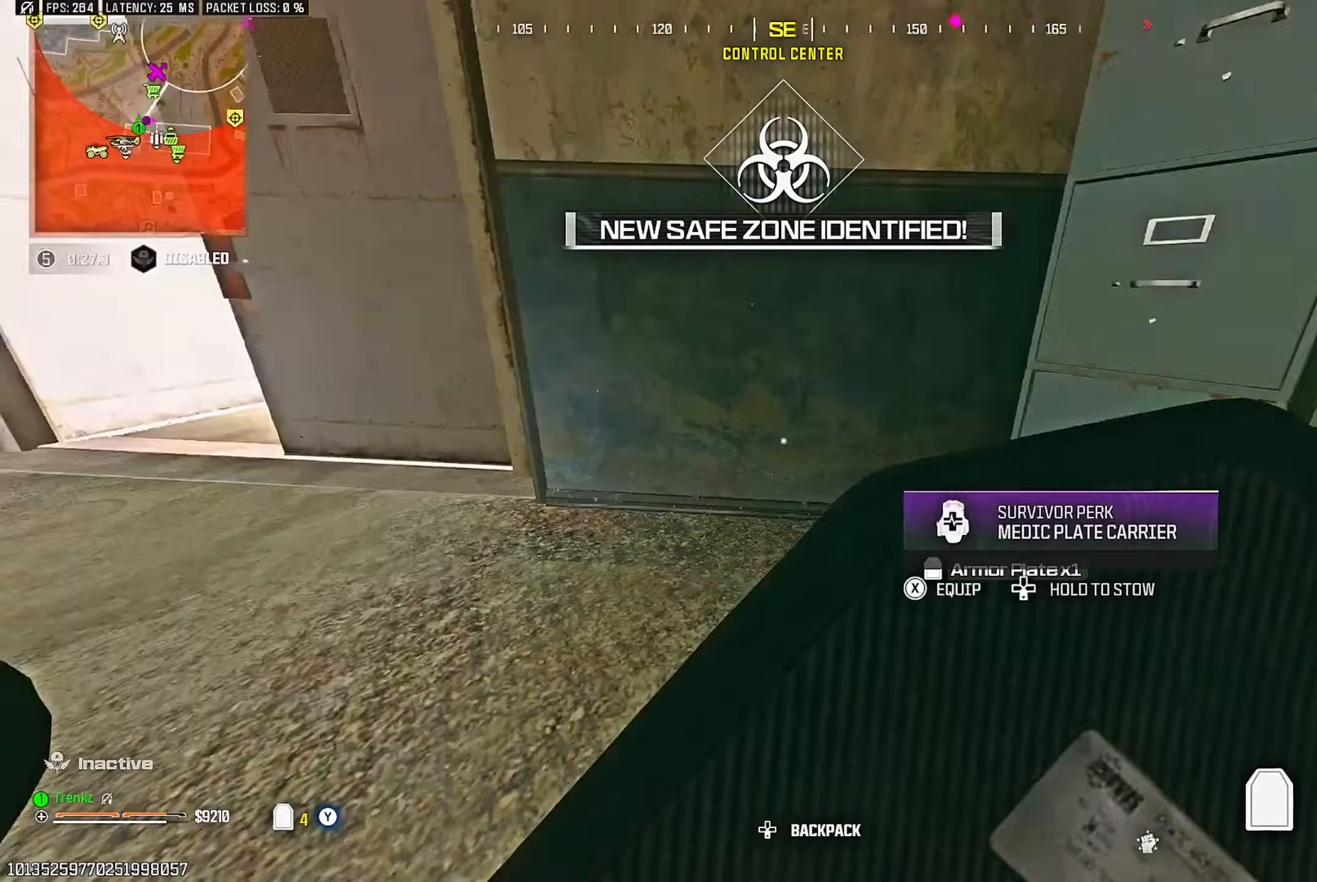
{"buttons": [], "left_stick": "center", "right_stick": "center", "events": [[17, "CROSS", "up"], [67, "left_stick", "down-left"], [100, "right_stick", "center"], [117, "left_stick", "center"]]}
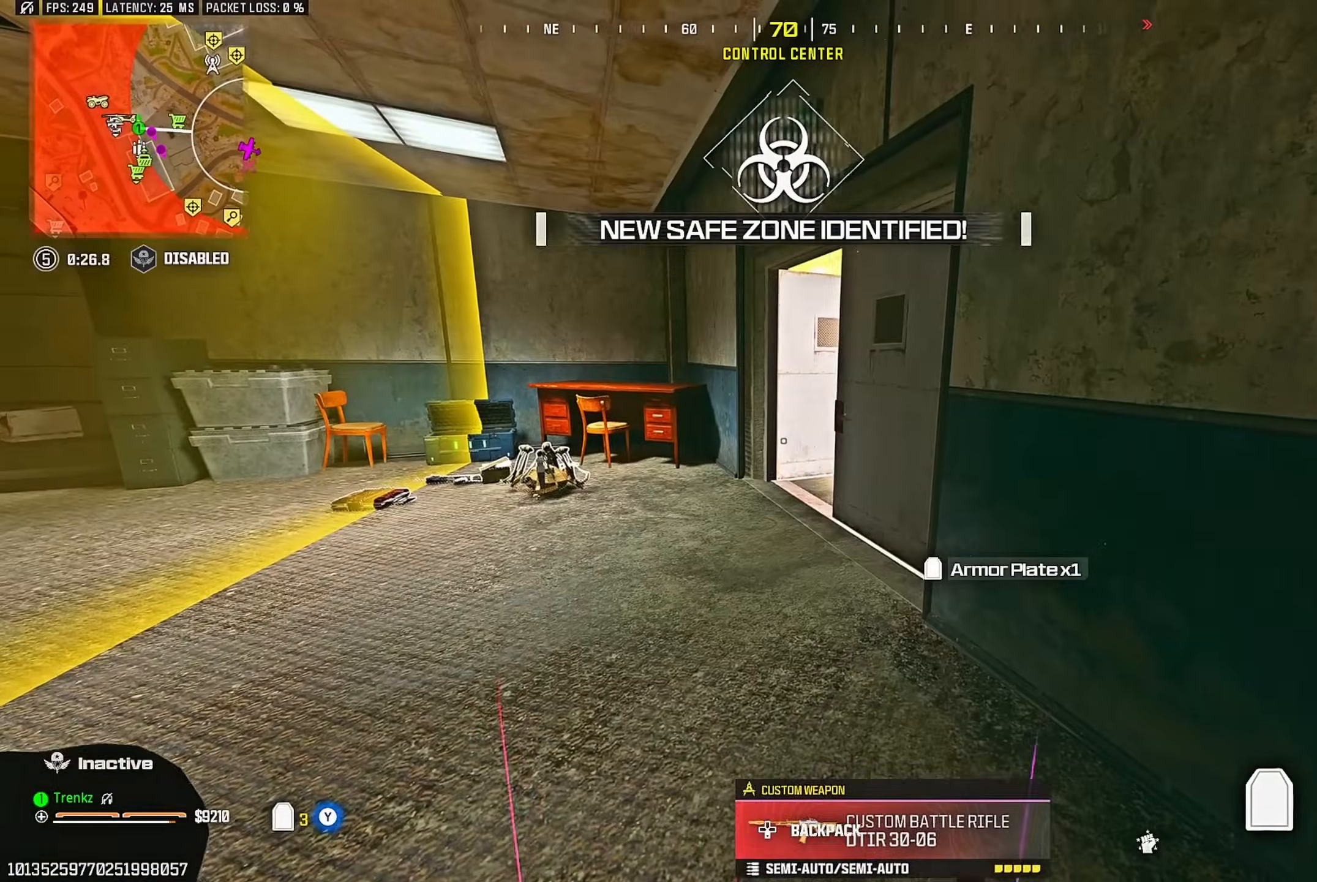
{"buttons": [], "left_stick": "center", "right_stick": "center", "events": []}
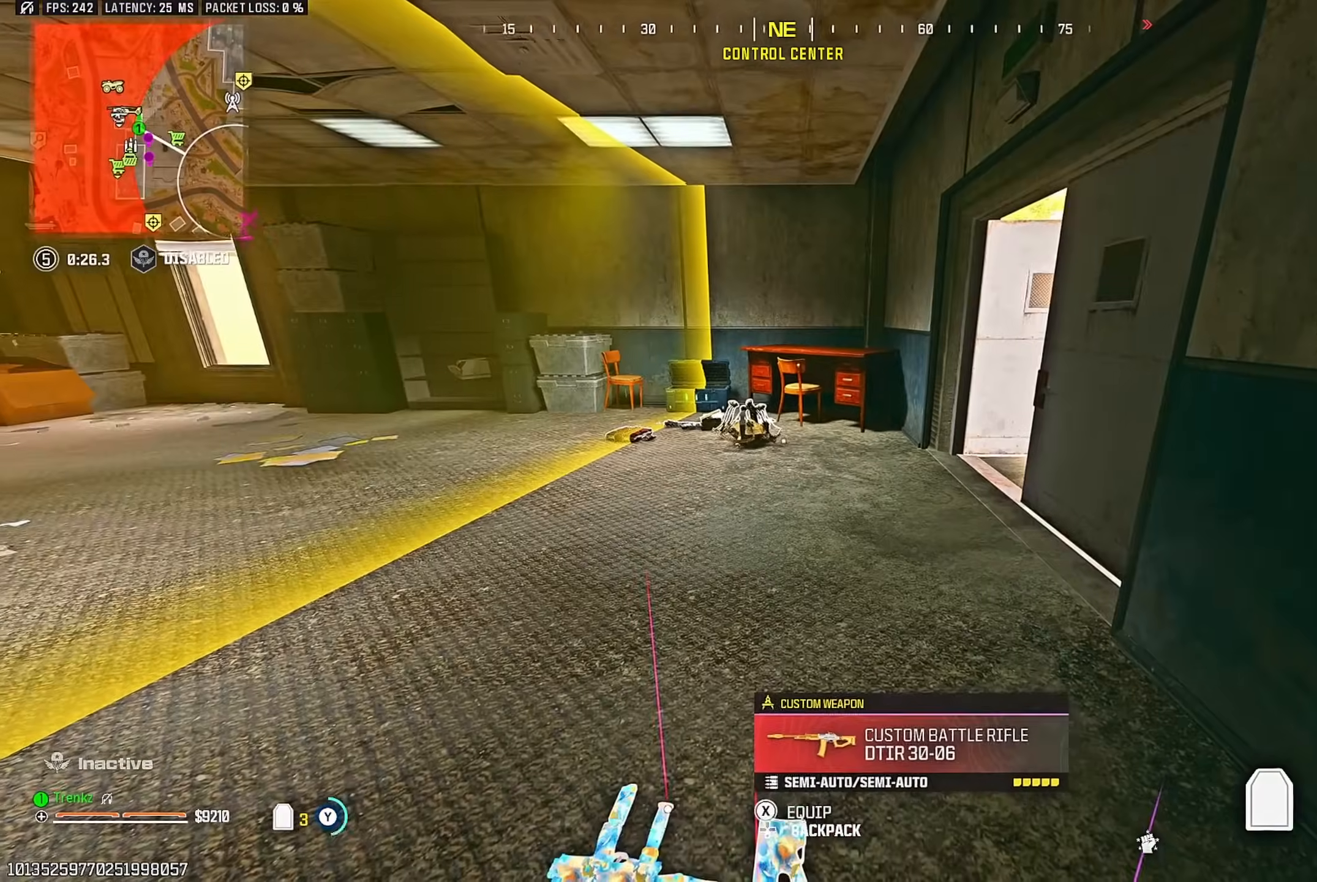
{"buttons": ["R3"], "left_stick": "up-left", "right_stick": "center", "events": [[50, "left_stick", "down"], [133, "left_stick", "left"], [183, "left_stick", "up-left"], [367, "right_stick", "right"], [483, "R3", "down"], [483, "right_stick", "center"]]}
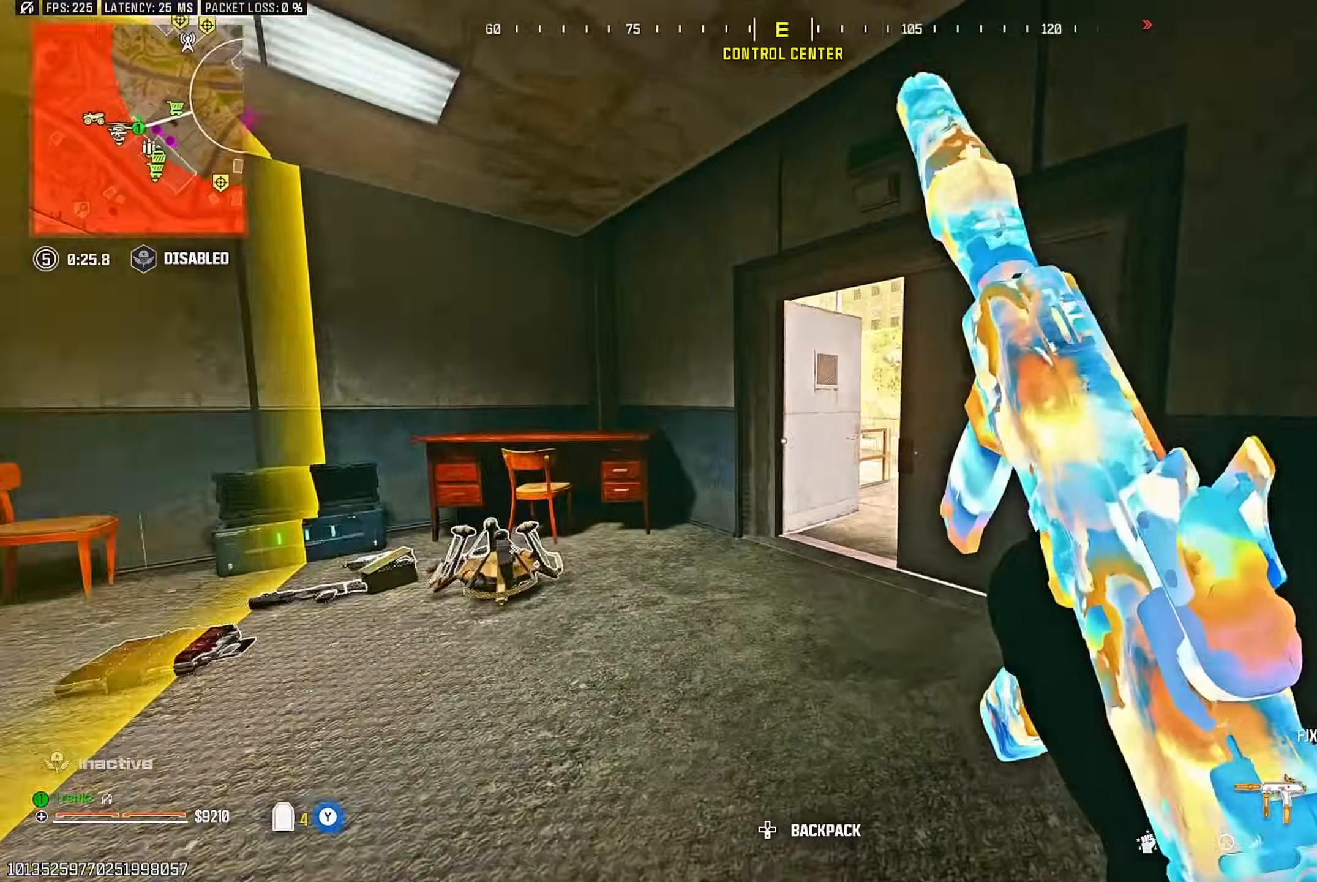
{"buttons": ["L2"], "left_stick": "up-left", "right_stick": "center", "events": [[83, "R3", "up"], [117, "right_stick", "right"], [200, "CROSS", "down"], [200, "left_stick", "center"], [250, "L2", "down"], [267, "right_stick", "center"], [350, "CROSS", "up"], [400, "left_stick", "left"], [500, "left_stick", "up-left"]]}
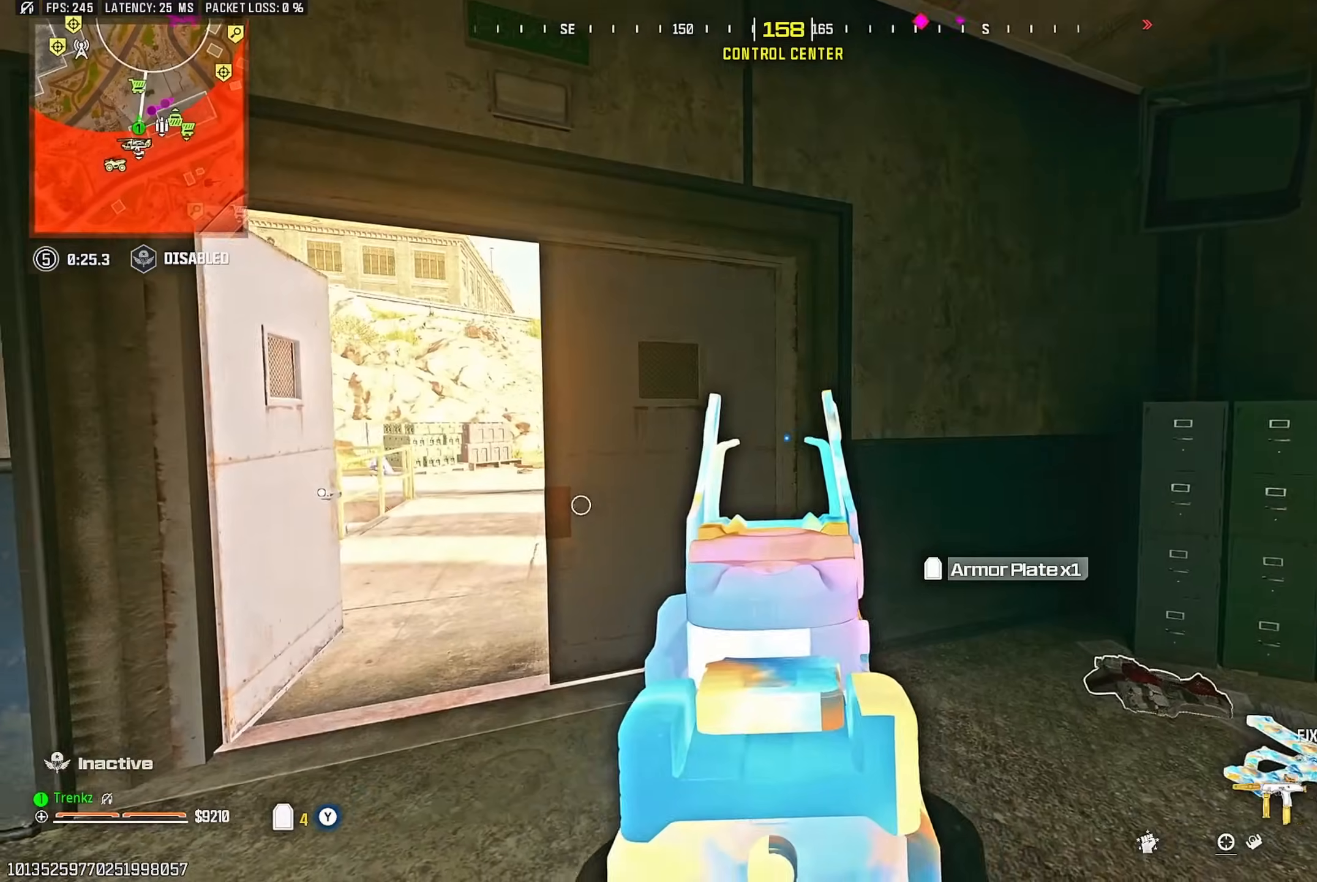
{"buttons": ["TRIANGLE"], "left_stick": "up-left", "right_stick": "center"}
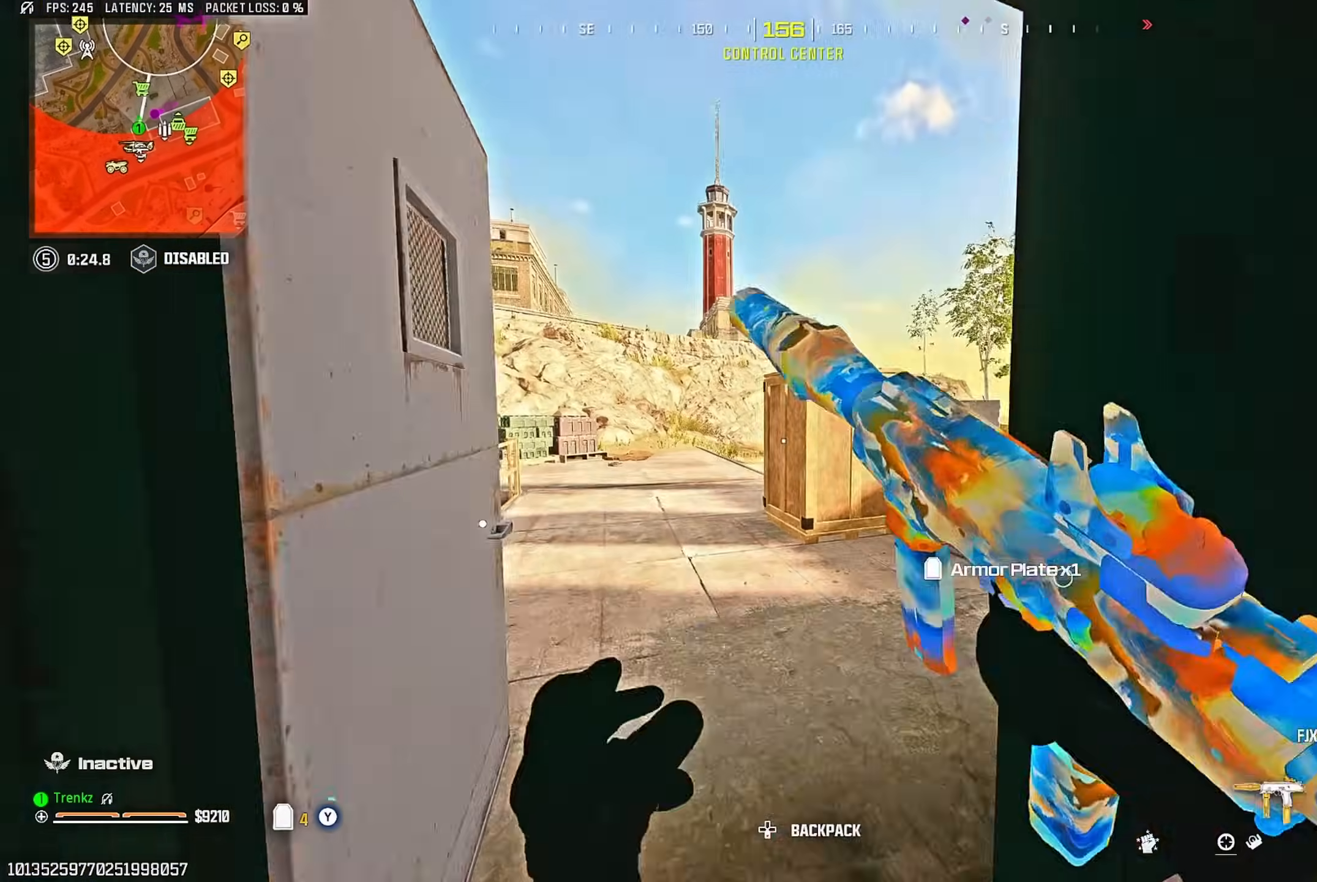
{"buttons": [], "left_stick": "up", "right_stick": "center"}
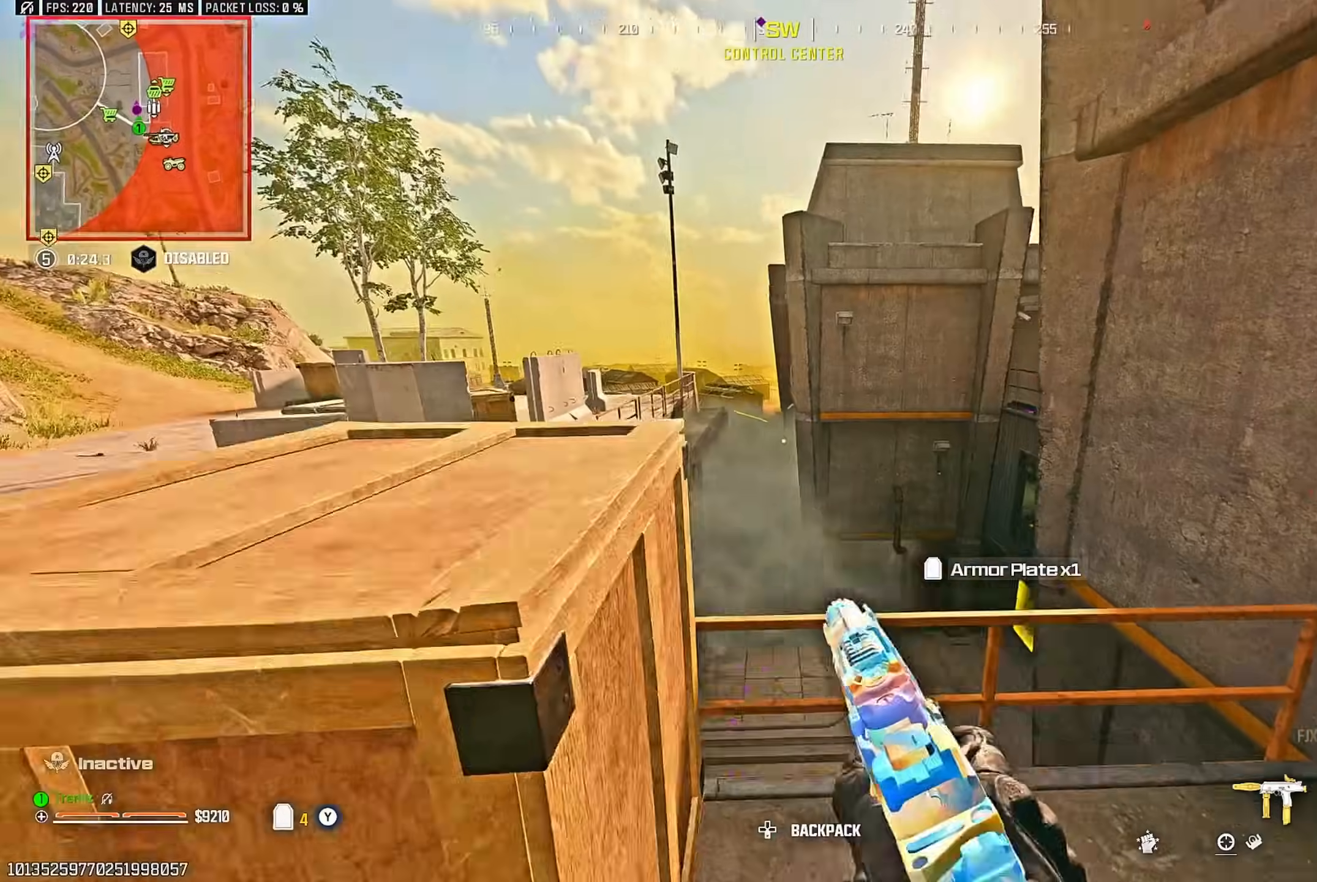
{"buttons": ["TRIANGLE"], "left_stick": "left", "right_stick": "up-right"}
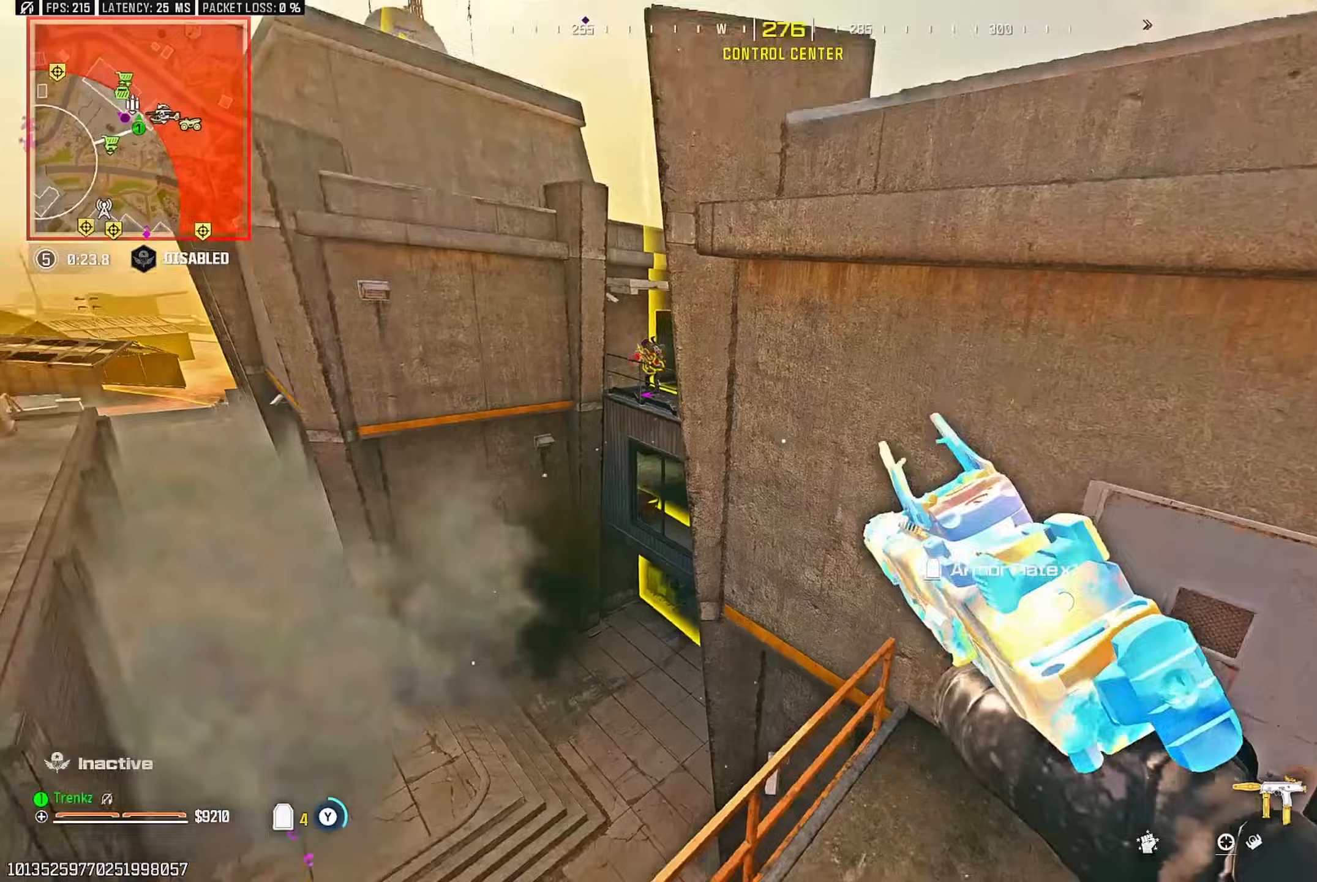
{"buttons": ["L2"], "left_stick": "center", "right_stick": "center"}
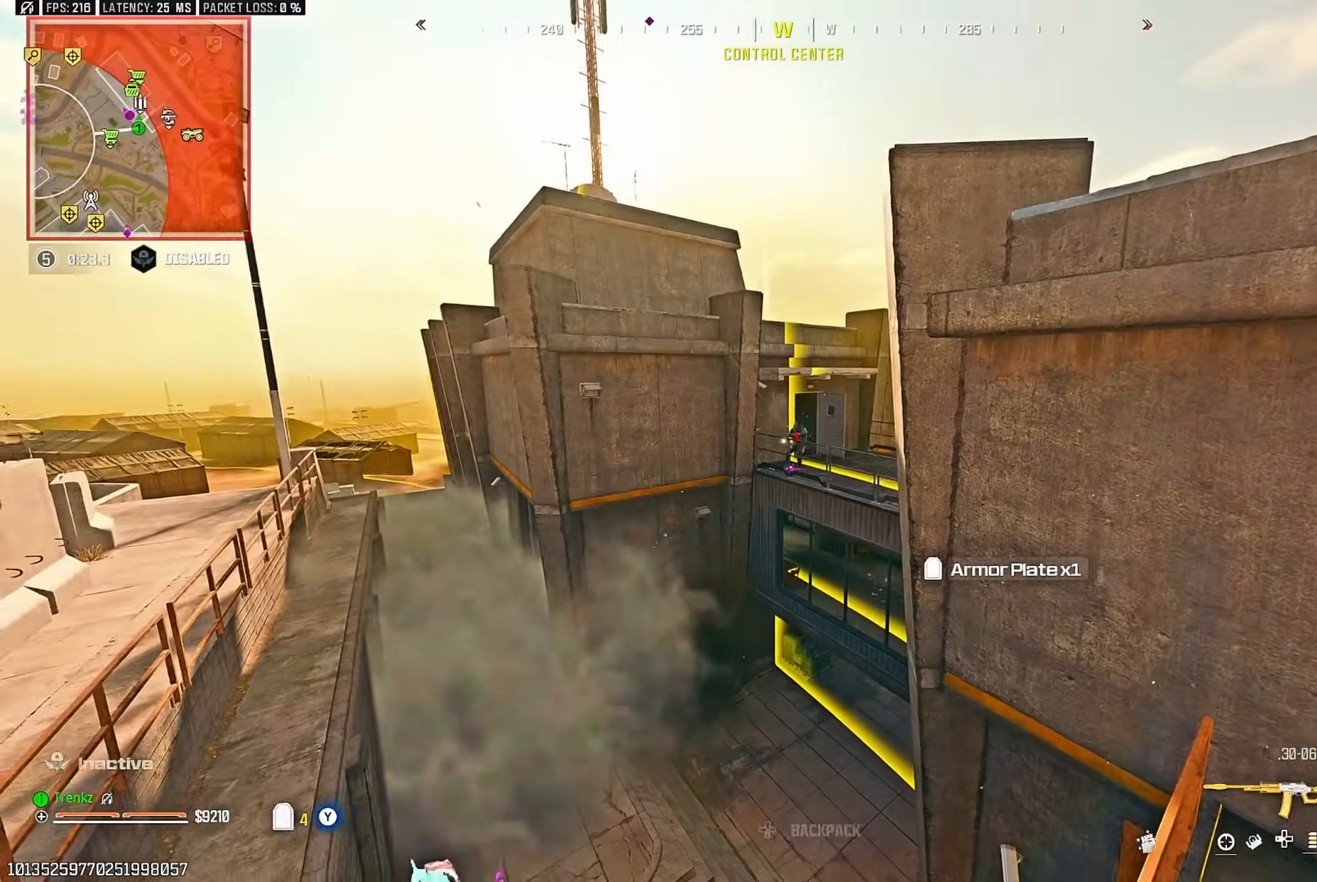
{"buttons": ["L2", "R2"], "left_stick": "center", "right_stick": "center", "events": [[50, "left_stick", "right"], [67, "R2", "down"], [133, "left_stick", "center"], [183, "left_stick", "right"], [333, "left_stick", "center"], [383, "left_stick", "left"], [467, "left_stick", "center"]]}
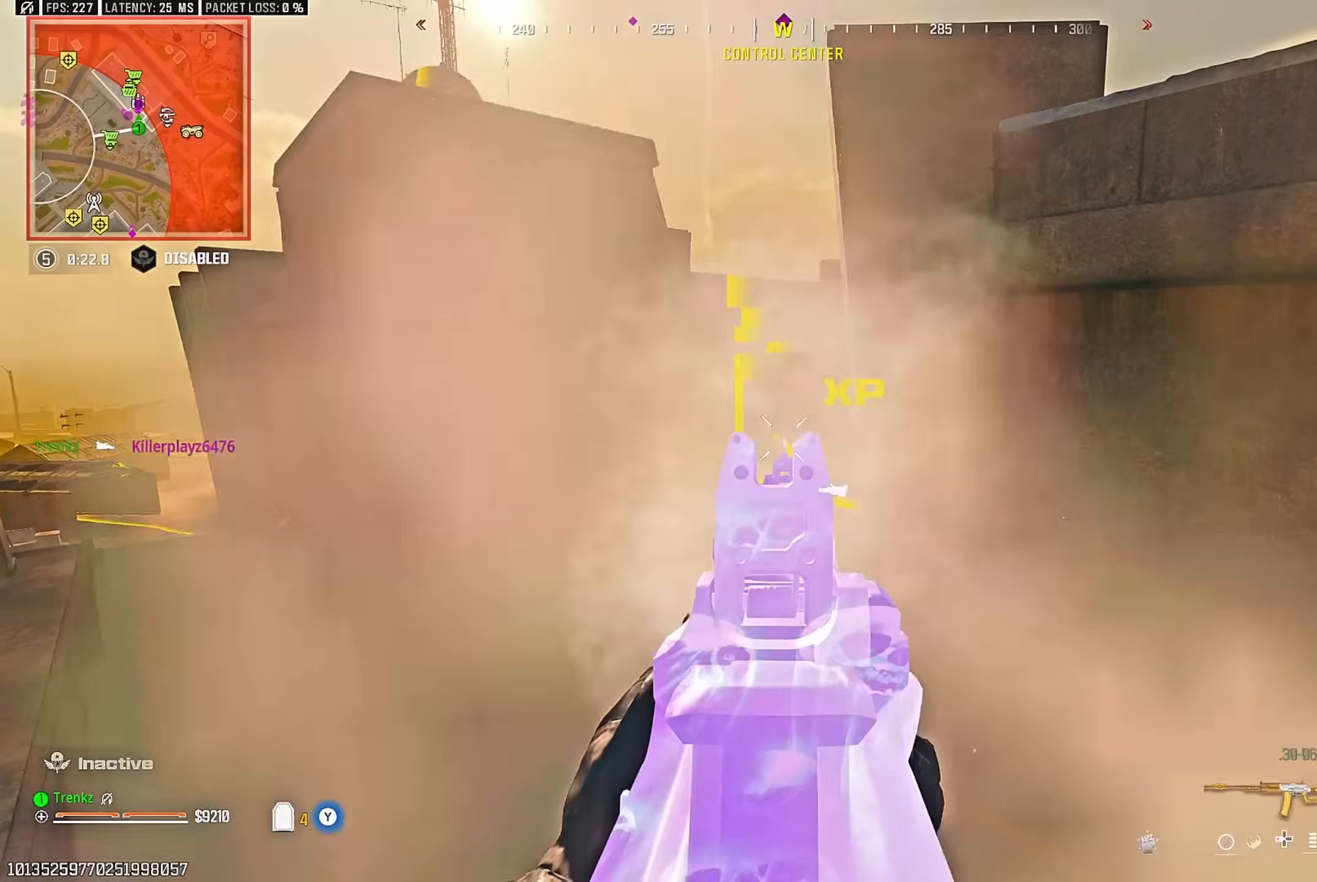
{"buttons": ["TRIANGLE"], "left_stick": "up-right", "right_stick": "right"}